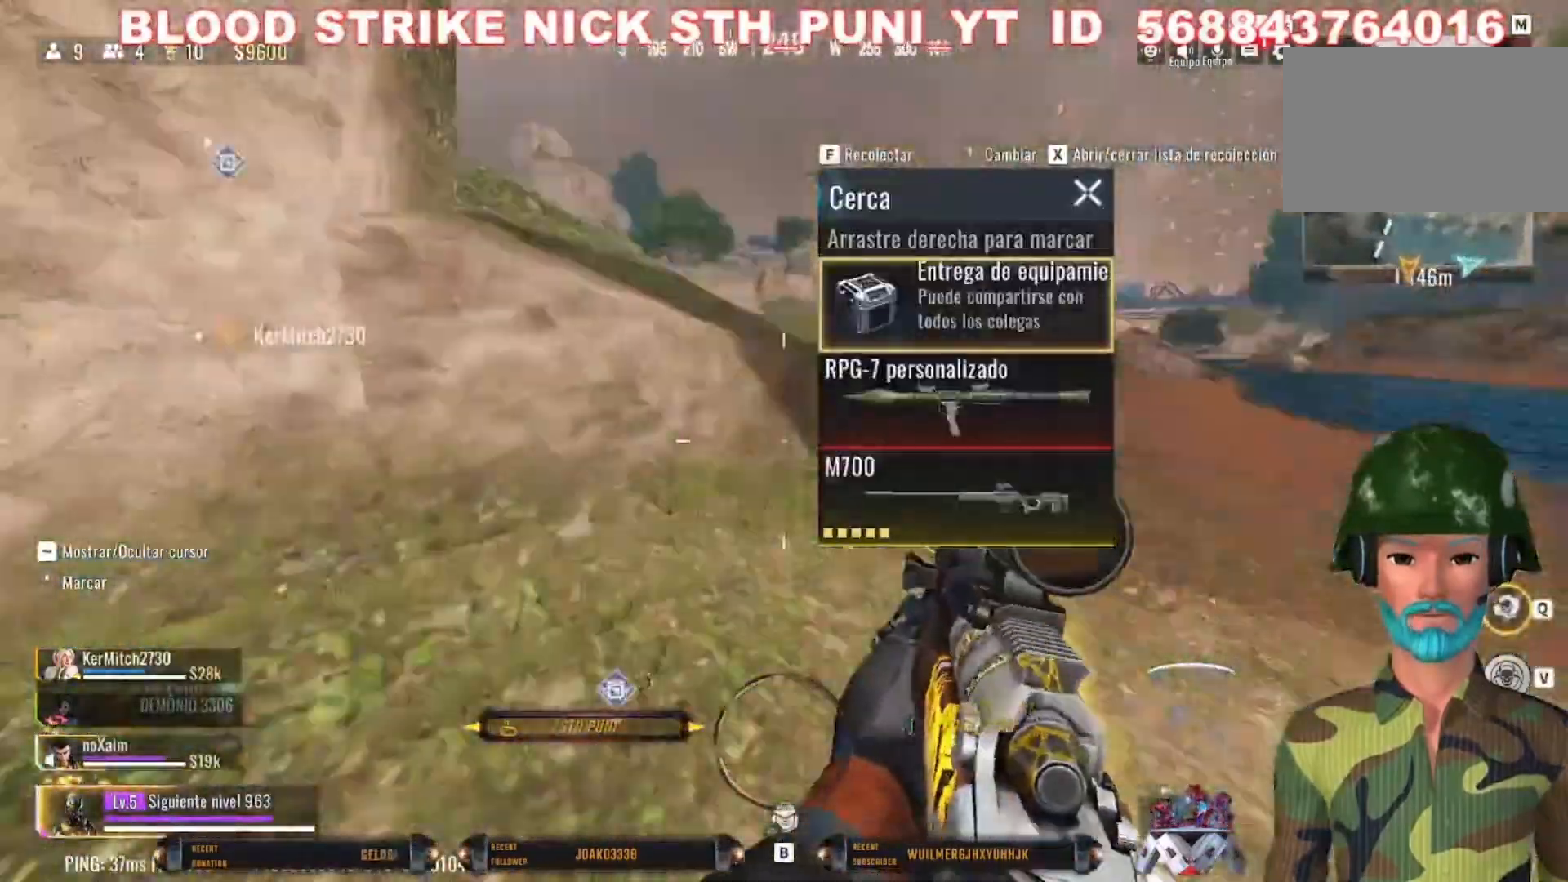
Gameplay with keyboard and mouse; each line is a JSON object with the keys and mouse buttons held at the frame after it. "events" lists presses ("down") and releases ("up") of "1", "2", "3", "4", "5", "a", "alt", "c", "caps_lock", "ctrl", "d", "e", "f", "g", "q", "r", "s", "shift", "space", "t", "tab", "v", "w", "x", "z", "mouse_left", "mouse_wheel" and "mouse_right" between this image and that frame as [ms after this image, input, new state], when the widget could be followed in between. "mouse_left", "mouse_wheel", "mouse_right" = the "left", "wheel", "right" buttons of the "mouse" list. No other keys are recorded. "wheel" means that the mouse wheel is clicked or scrolled. Not read: mouse_move.
{"keys": ["shift", "w"], "mouse": [], "events": [[100, "shift", "down"], [233, "shift", "up"], [333, "shift", "down"], [400, "d", "up"]]}
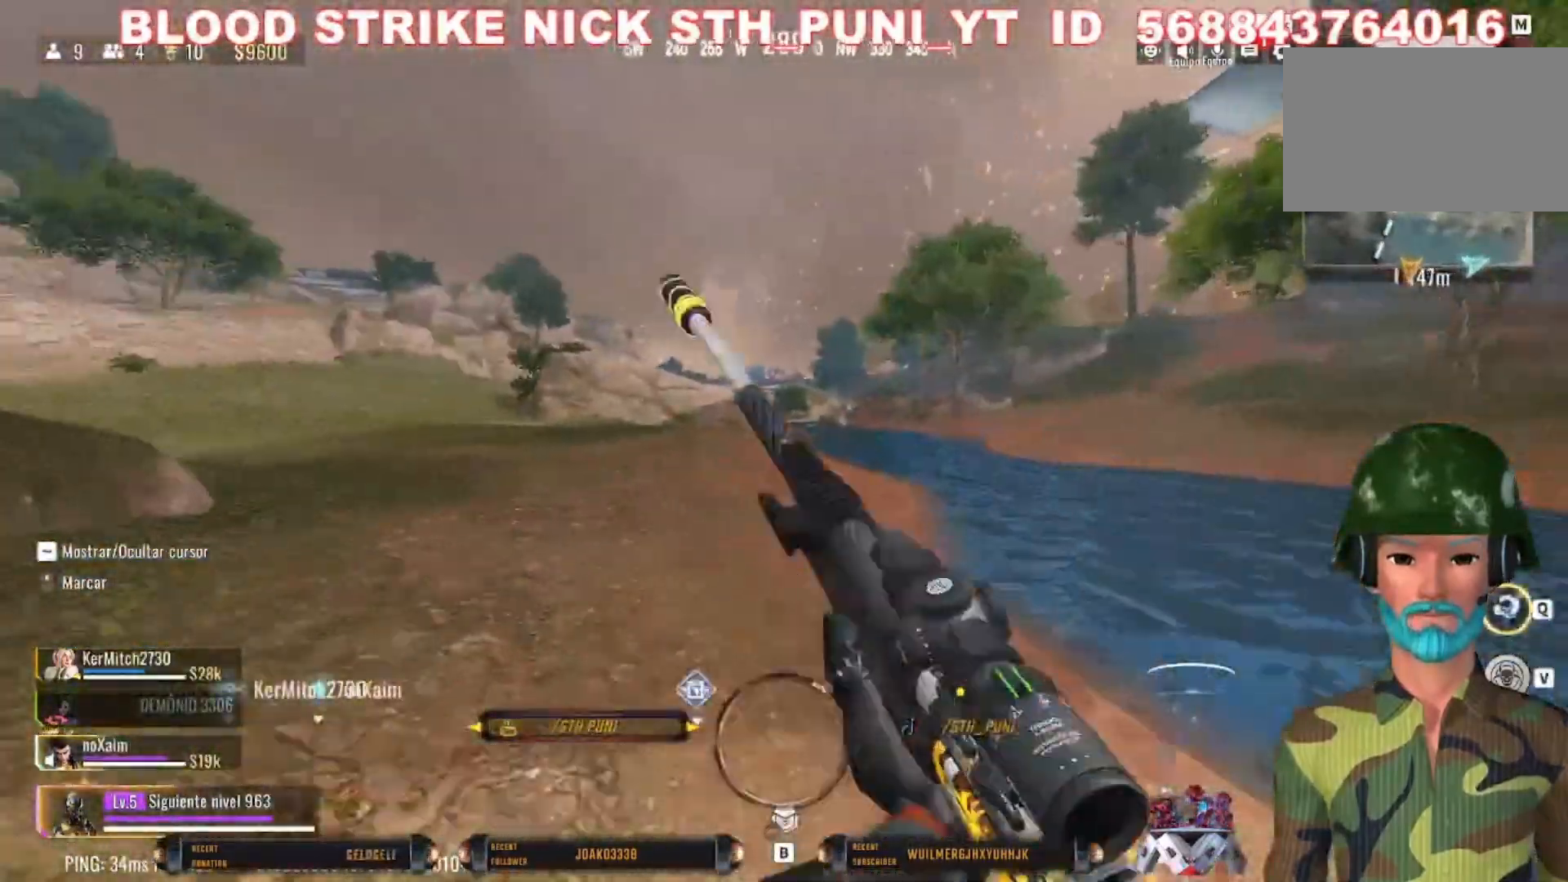
{"keys": ["c", "shift", "w"], "mouse": [], "events": [[300, "c", "down"]]}
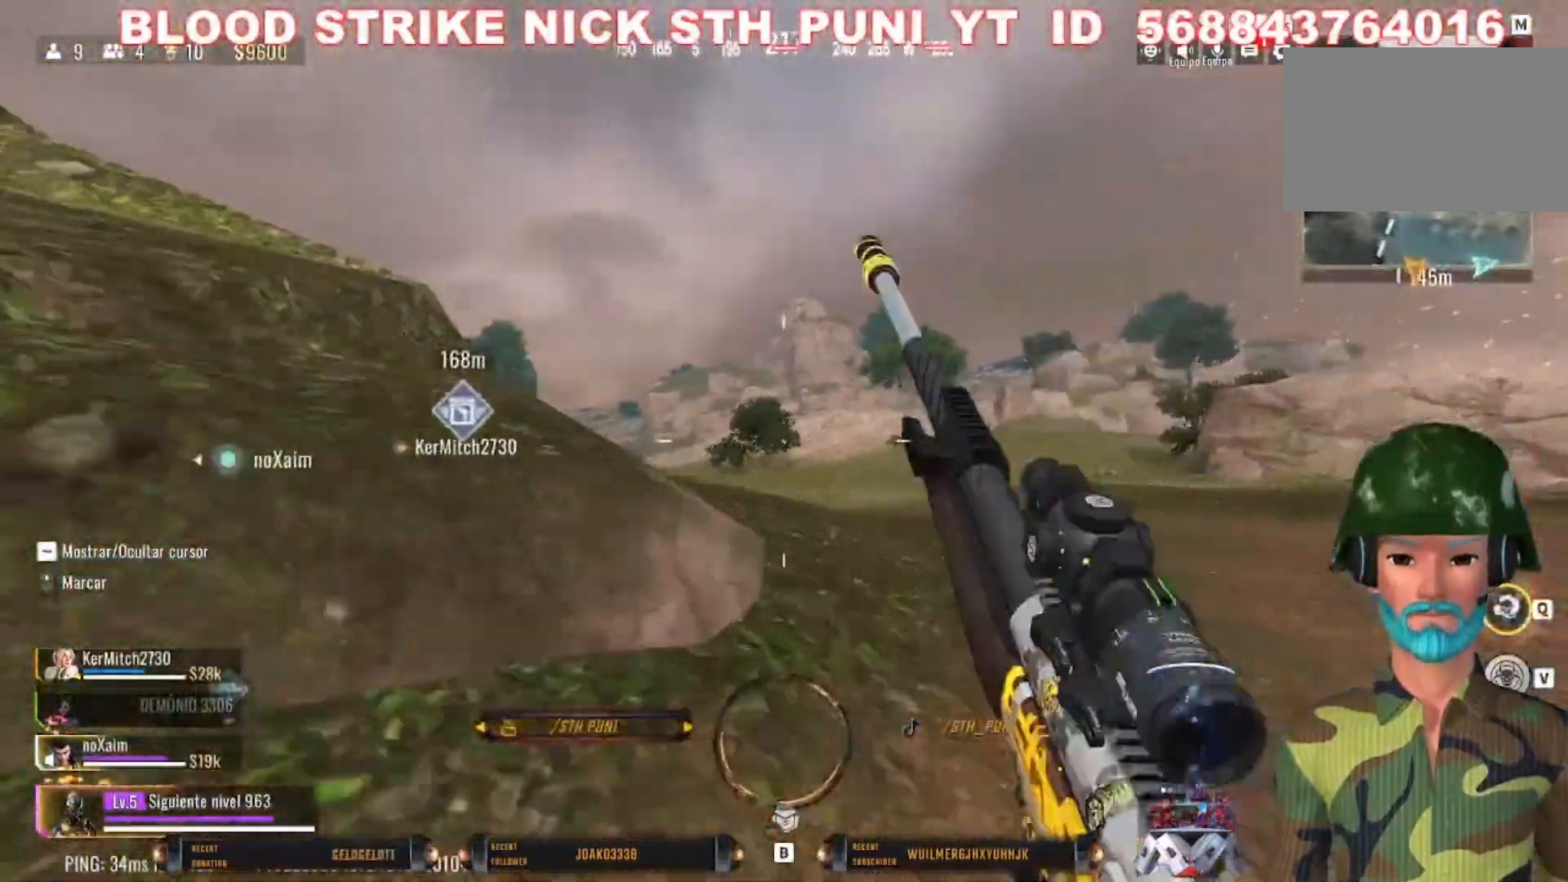
{"keys": ["w"], "mouse": [], "events": [[33, "space", "down"], [133, "c", "up"], [167, "shift", "up"], [233, "space", "up"]]}
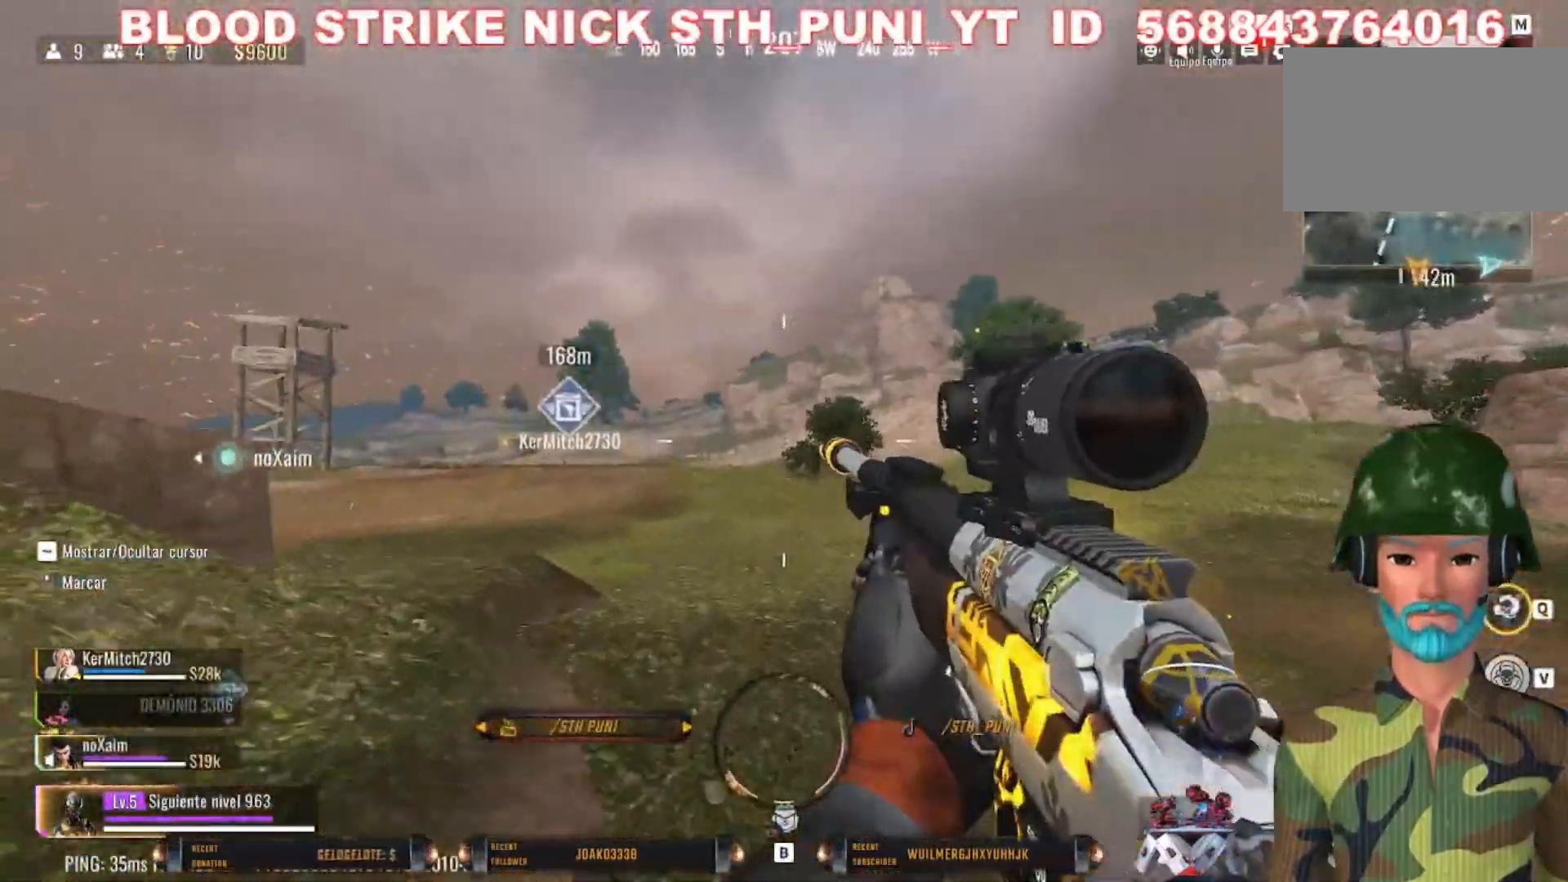
{"keys": ["d", "shift", "w"], "mouse": [], "events": [[233, "d", "down"], [467, "shift", "down"]]}
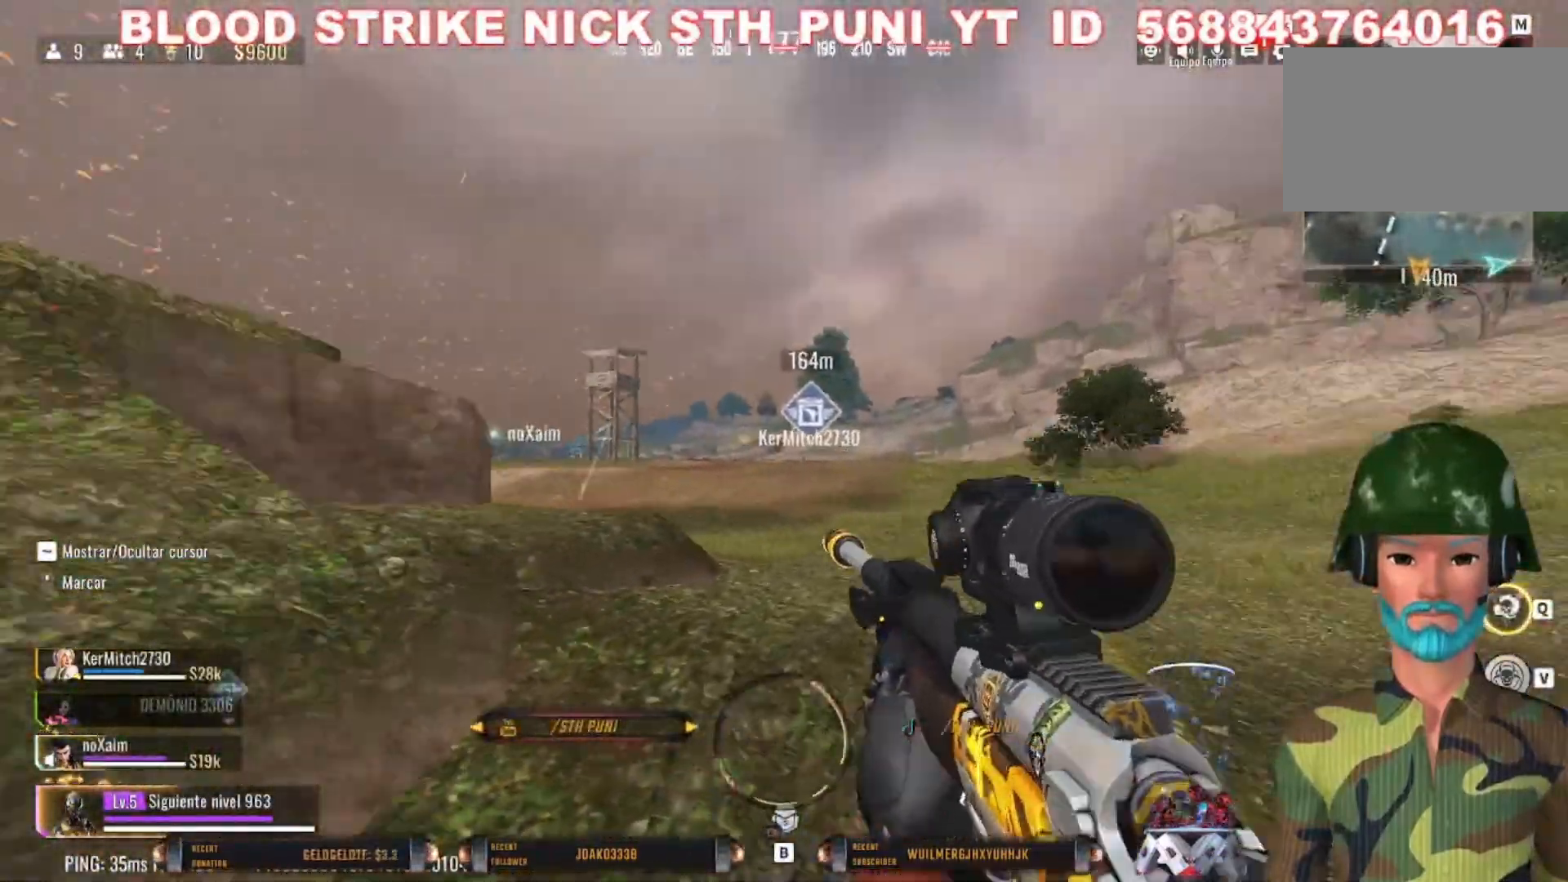
{"keys": ["a", "c", "shift", "w"], "mouse": [], "events": [[33, "d", "up"], [200, "a", "down"], [500, "c", "down"]]}
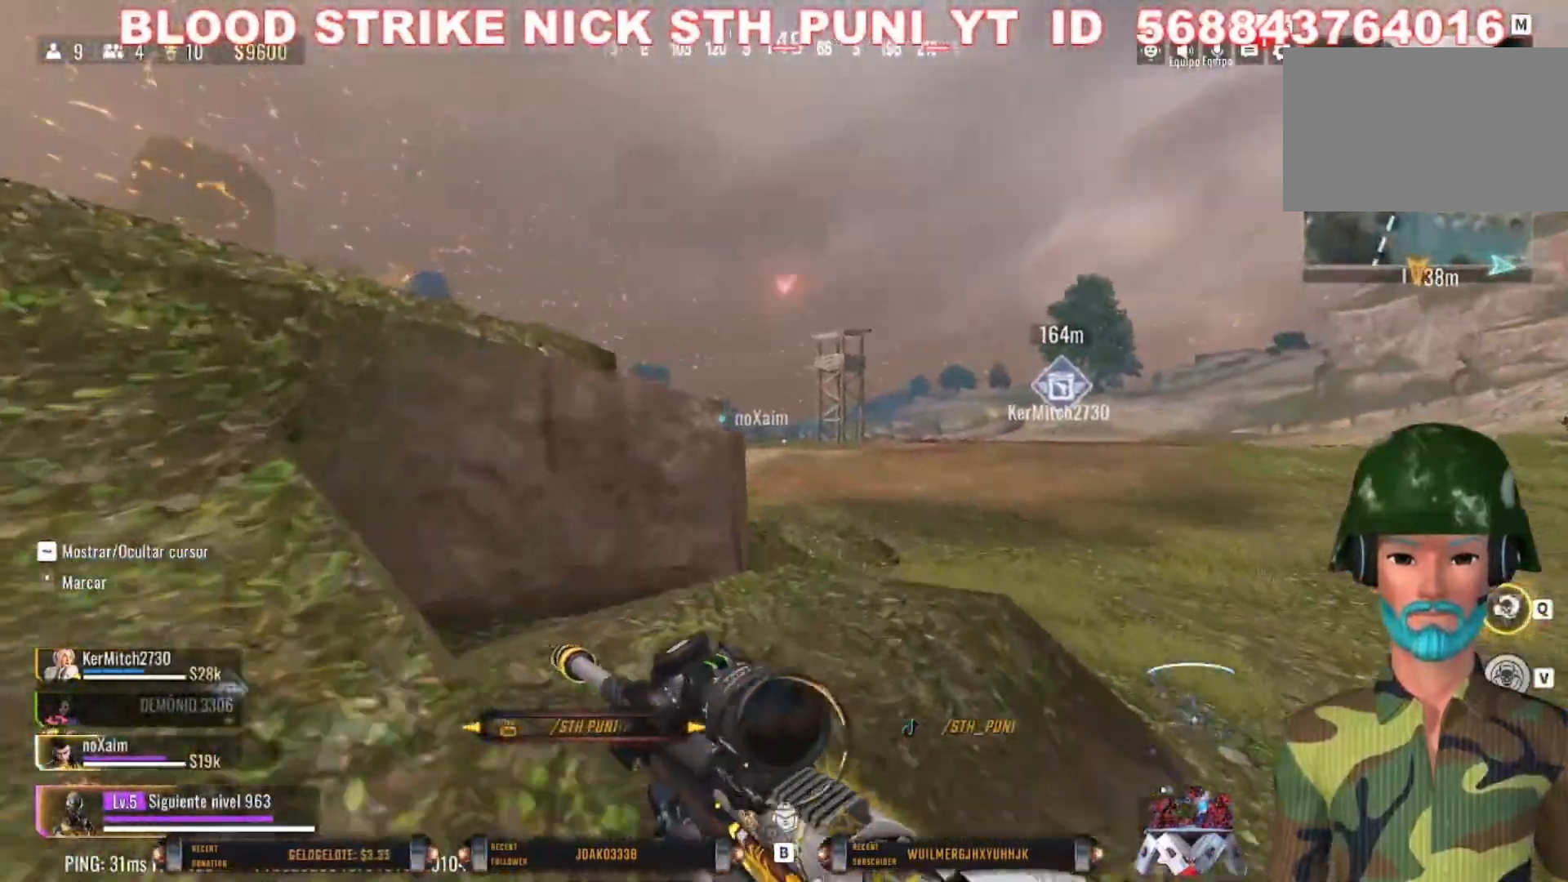
{"keys": ["a"], "mouse": [], "events": [[233, "c", "up"], [233, "space", "down"], [367, "shift", "up"], [367, "space", "up"], [367, "w", "up"]]}
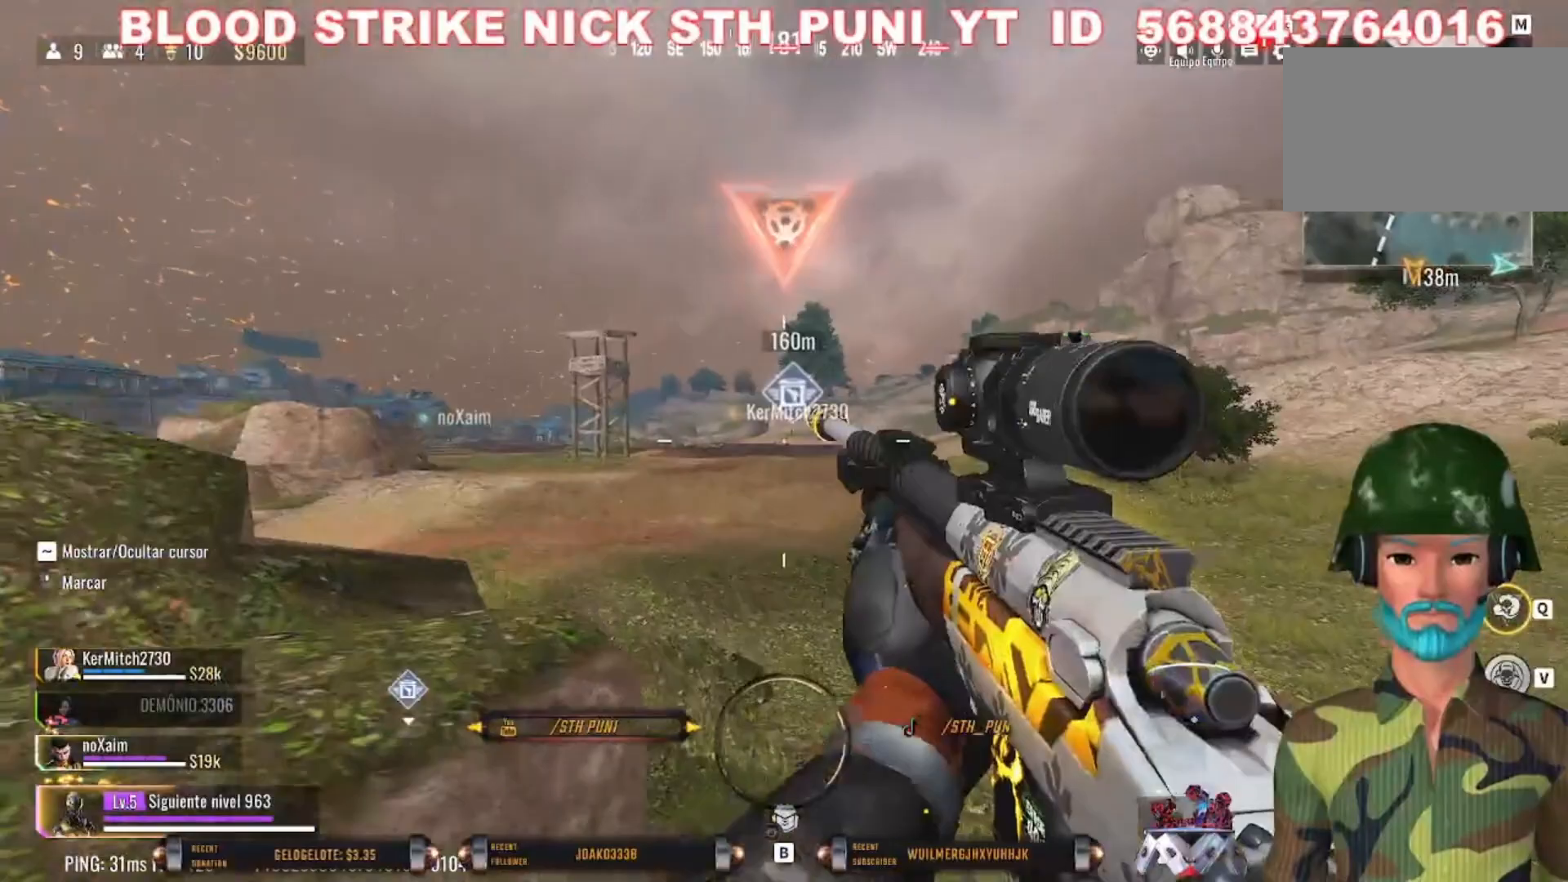
{"keys": ["a"], "mouse": ["right"], "events": [[233, "mouse_right", "down"]]}
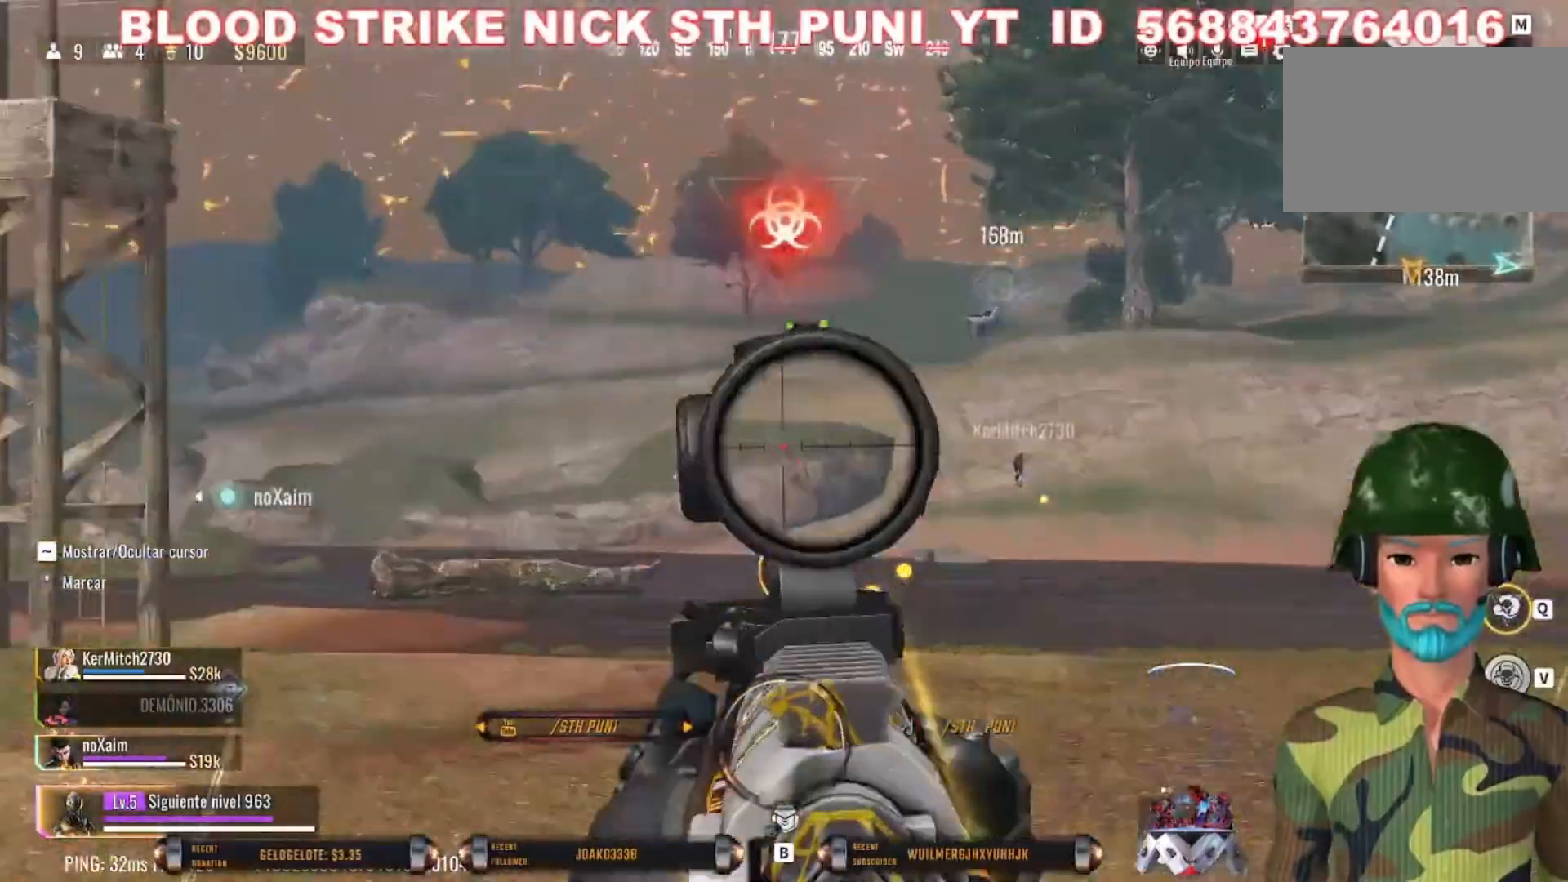
{"keys": ["a"], "mouse": ["right"], "events": []}
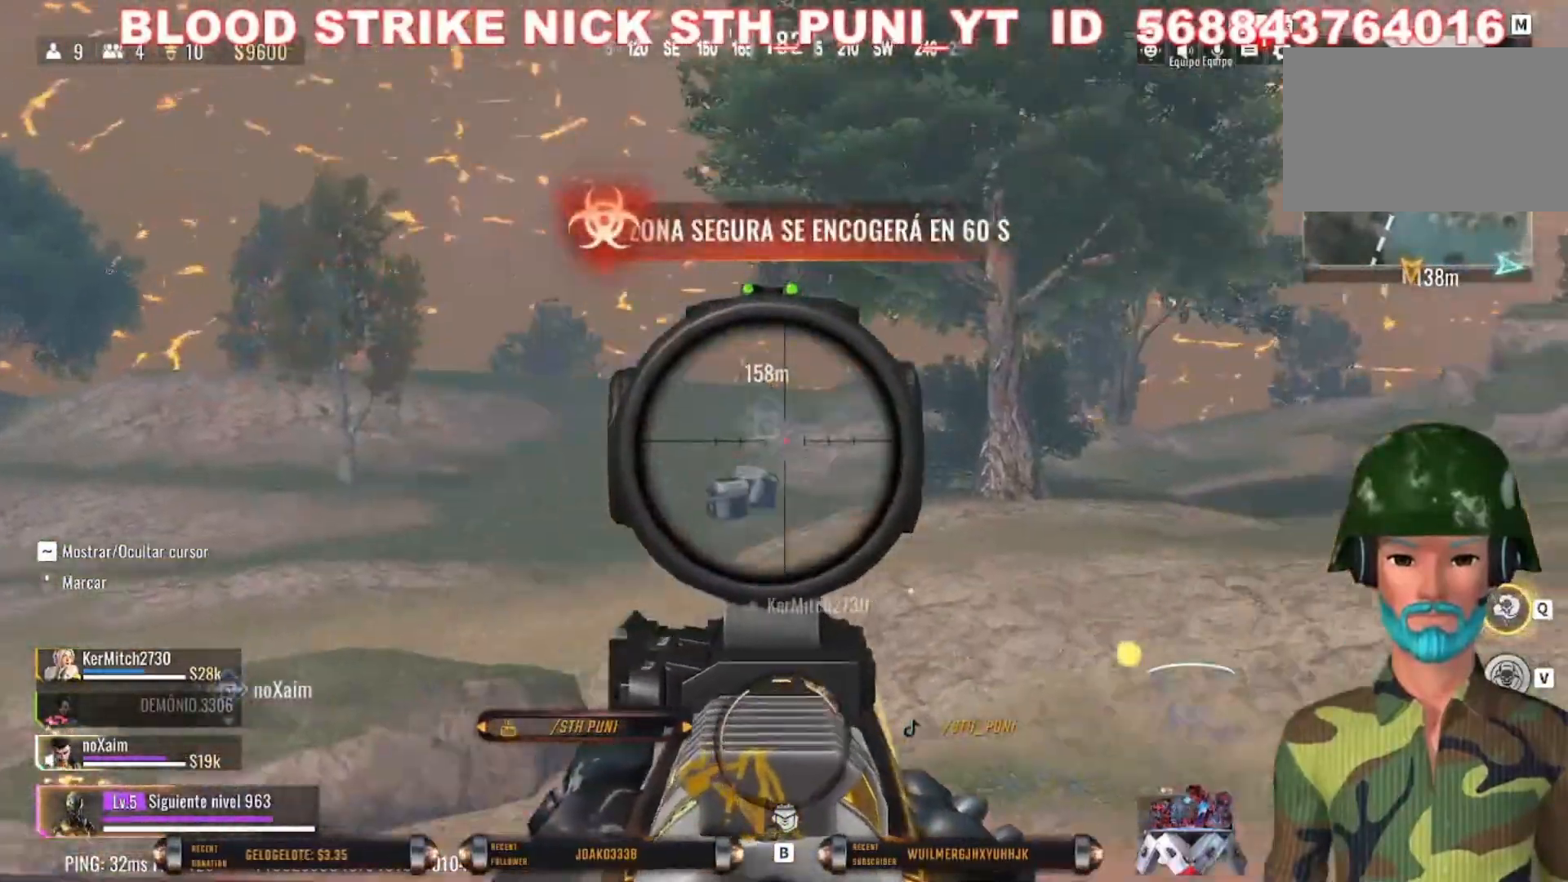
{"keys": ["d"], "mouse": ["right"], "events": [[367, "a", "up"], [400, "d", "down"]]}
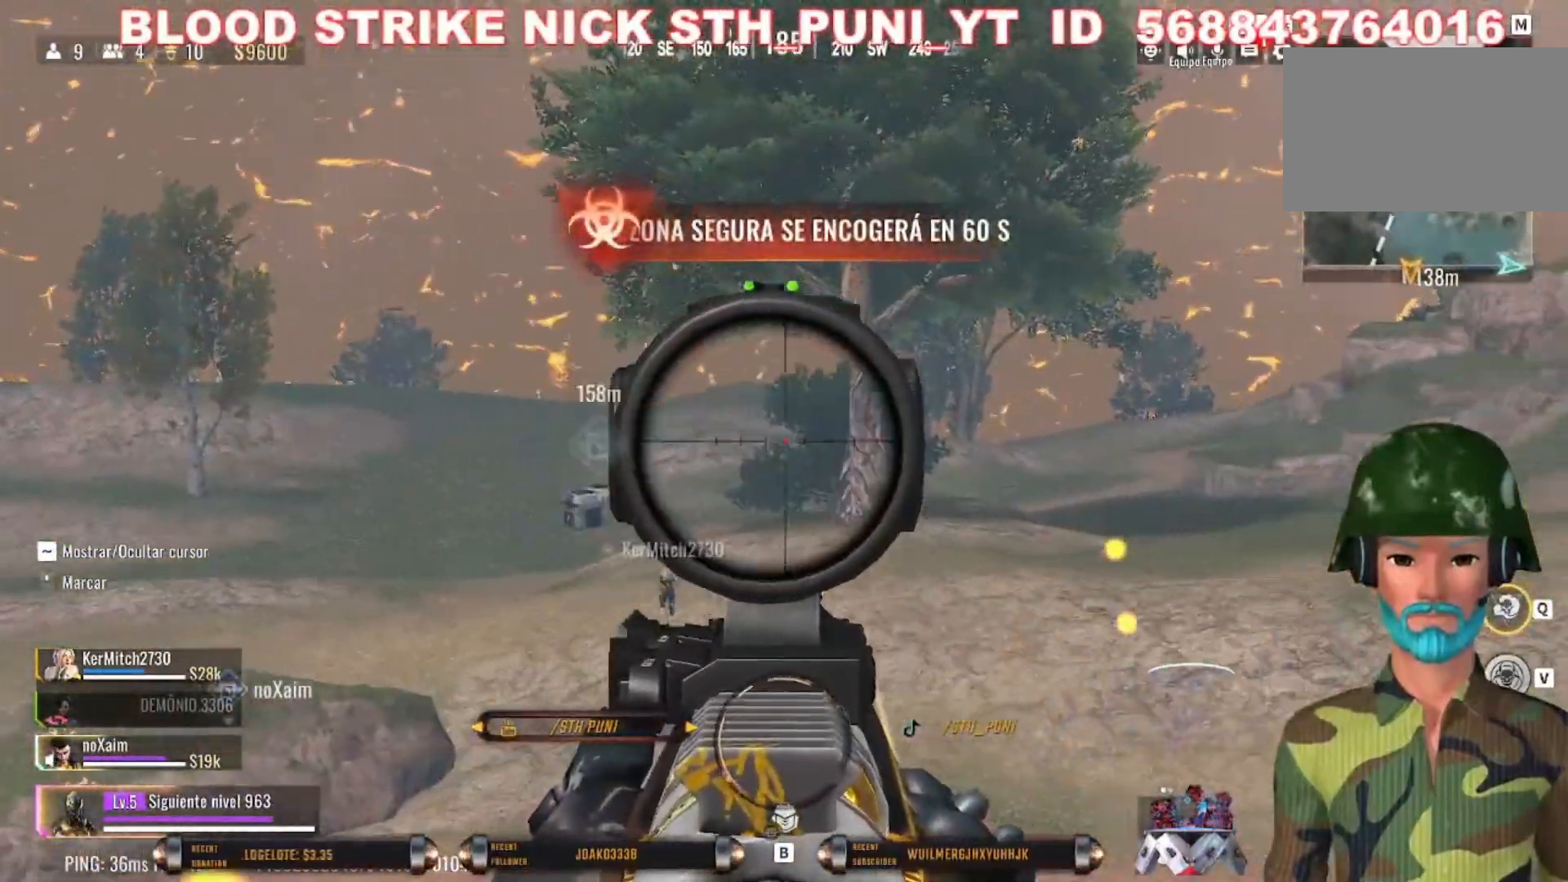
{"keys": ["a"], "mouse": [], "events": [[333, "d", "up"], [333, "mouse_right", "up"], [433, "a", "down"]]}
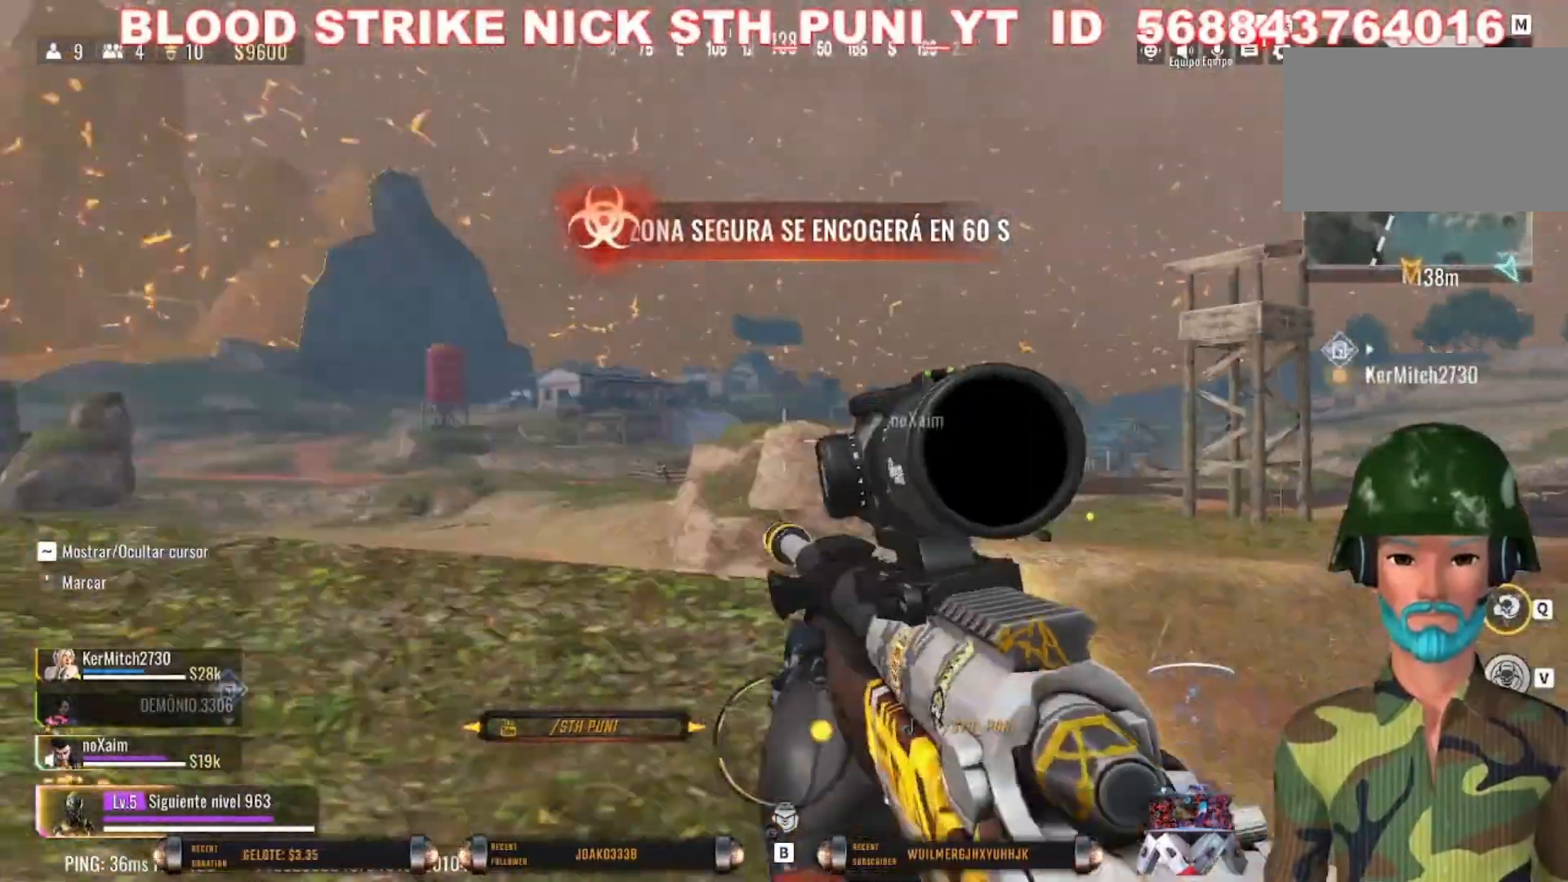
{"keys": ["a", "w"], "mouse": [], "events": [[67, "w", "down"], [267, "shift", "down"], [400, "shift", "up"], [433, "a", "up"], [500, "a", "down"]]}
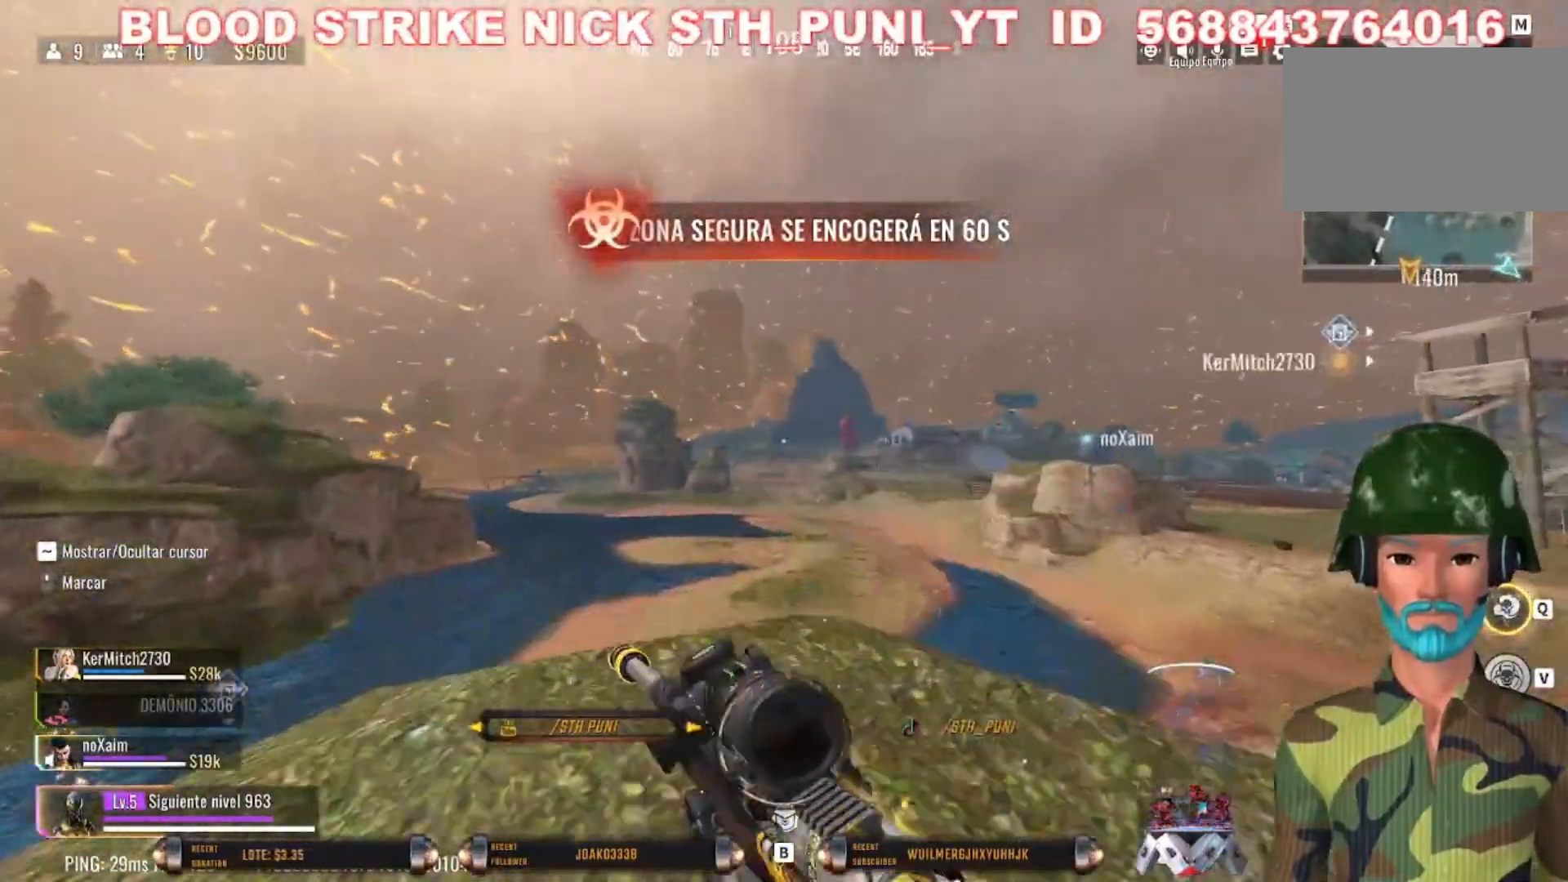
{"keys": [], "mouse": ["right"], "events": [[33, "mouse_right", "down"], [33, "w", "up"], [467, "a", "up"]]}
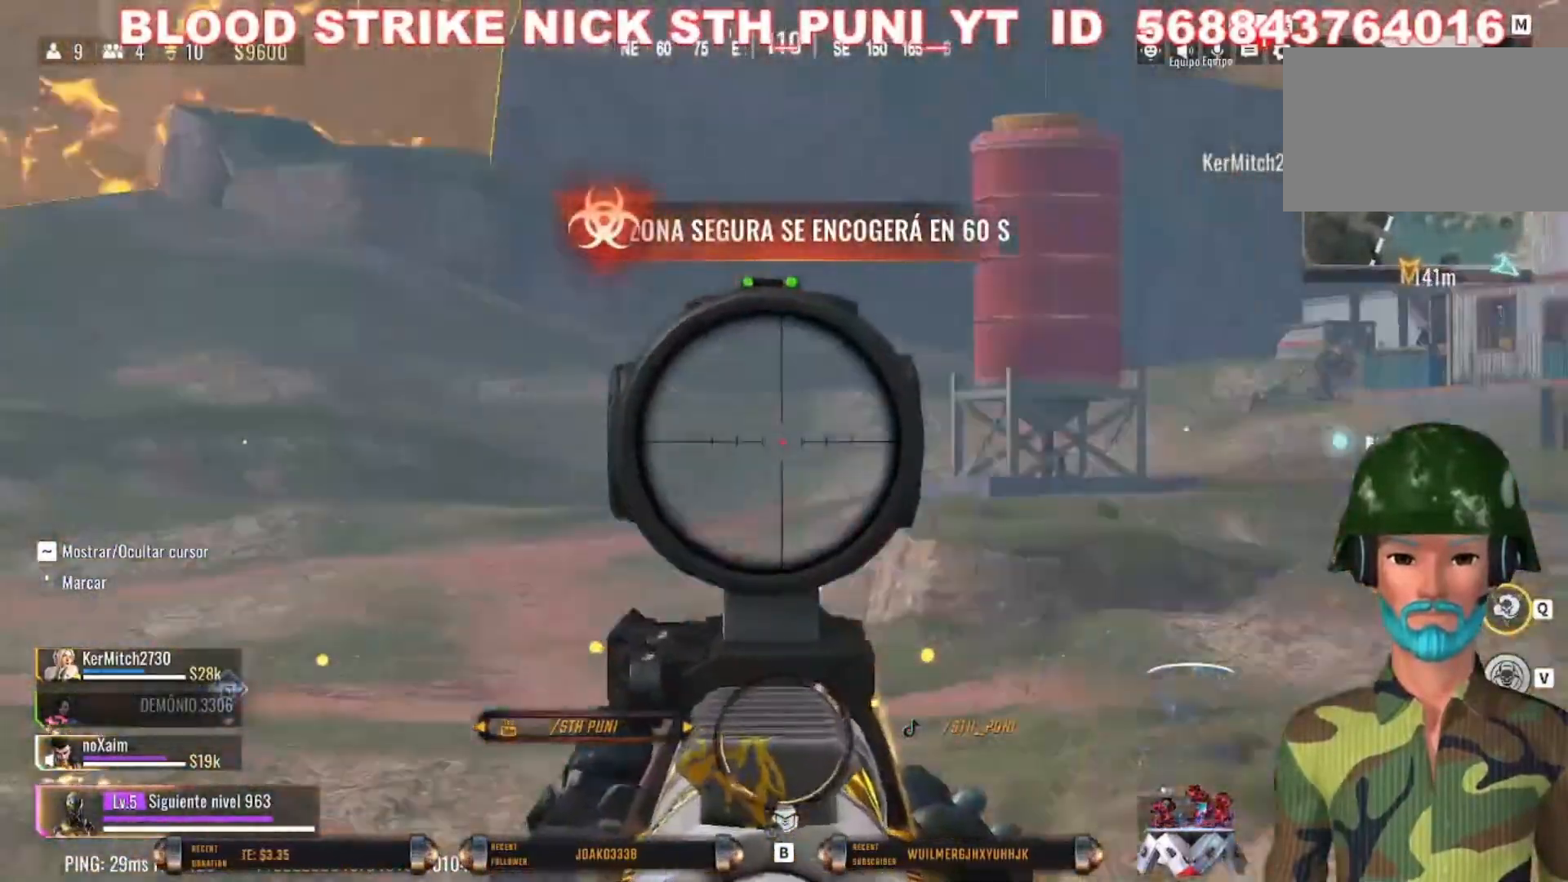
{"keys": ["s"], "mouse": ["right"], "events": [[233, "s", "down"]]}
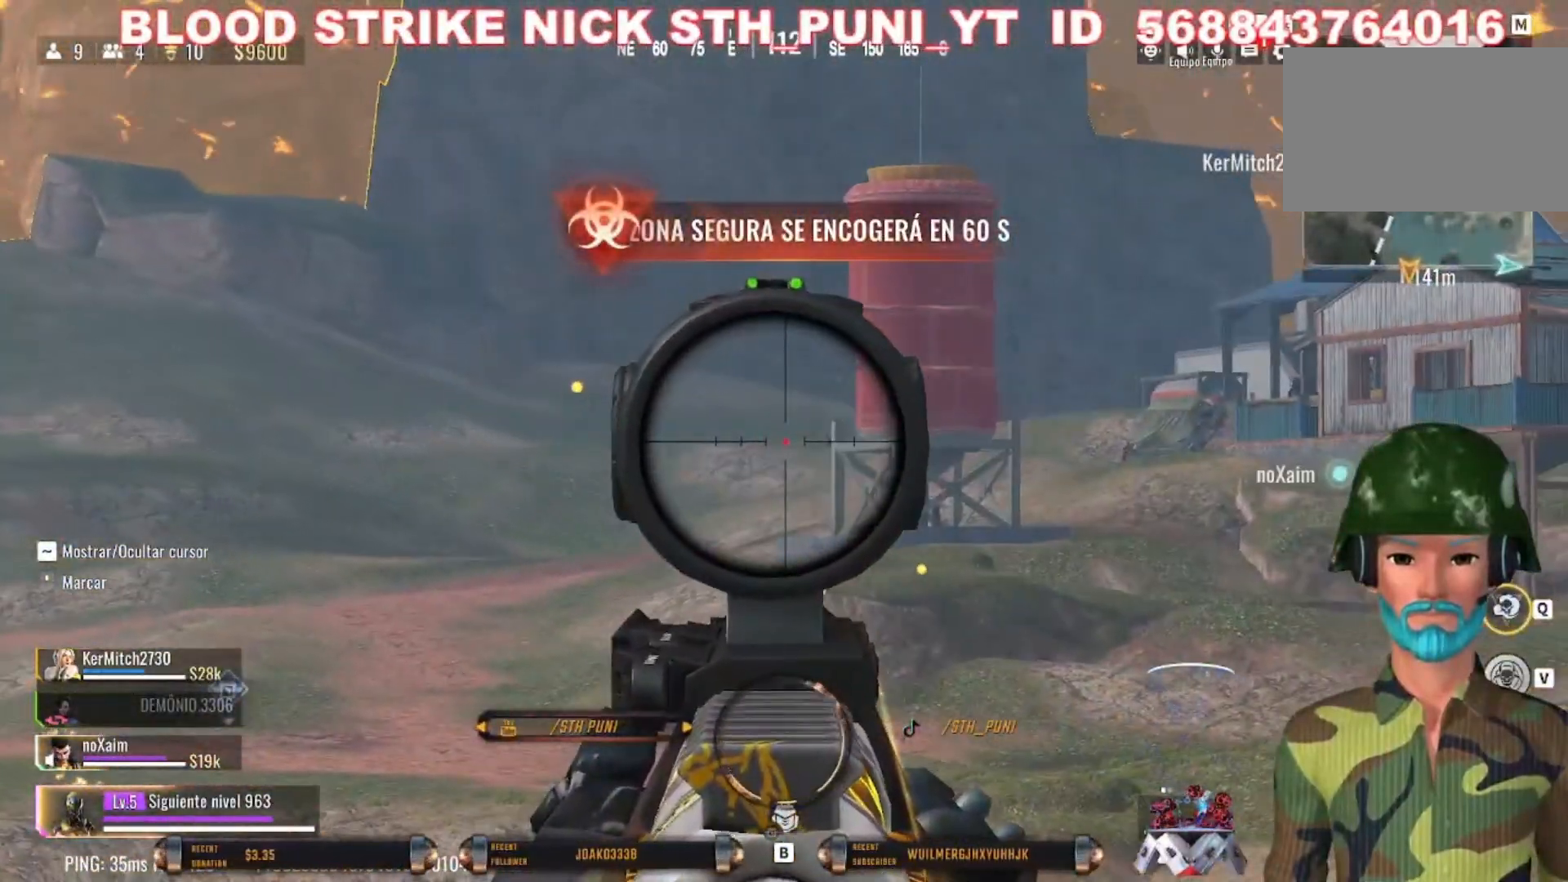
{"keys": ["d", "w"], "mouse": [], "events": [[67, "d", "down"], [67, "s", "up"], [433, "mouse_right", "up"], [500, "w", "down"]]}
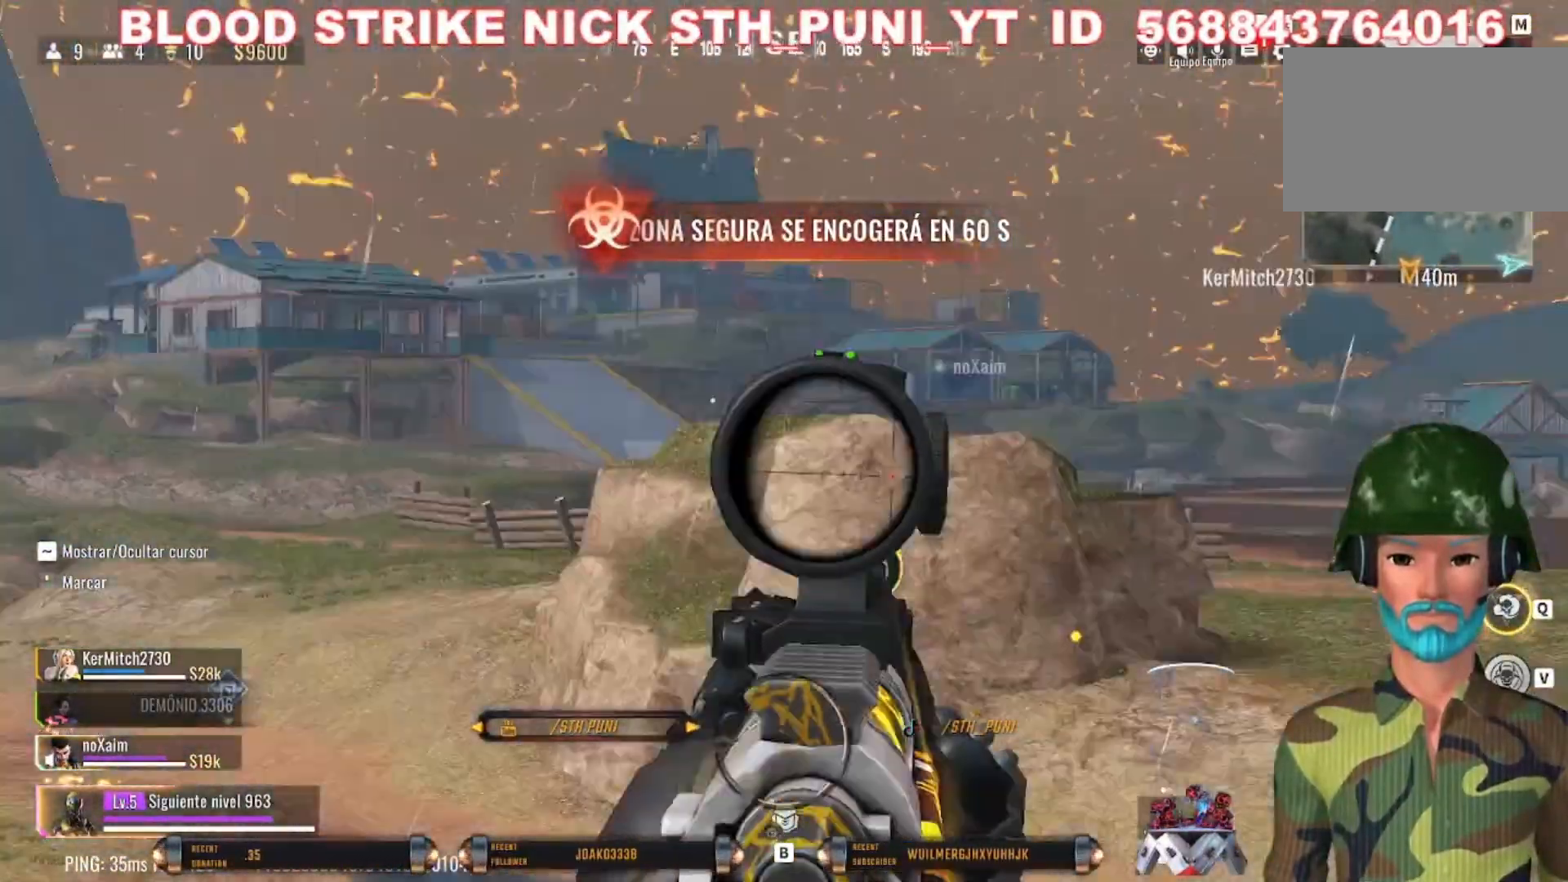
{"keys": ["d", "shift", "w"], "mouse": [], "events": [[133, "shift", "down"], [333, "d", "up"], [333, "shift", "up"], [433, "d", "down"], [467, "shift", "down"]]}
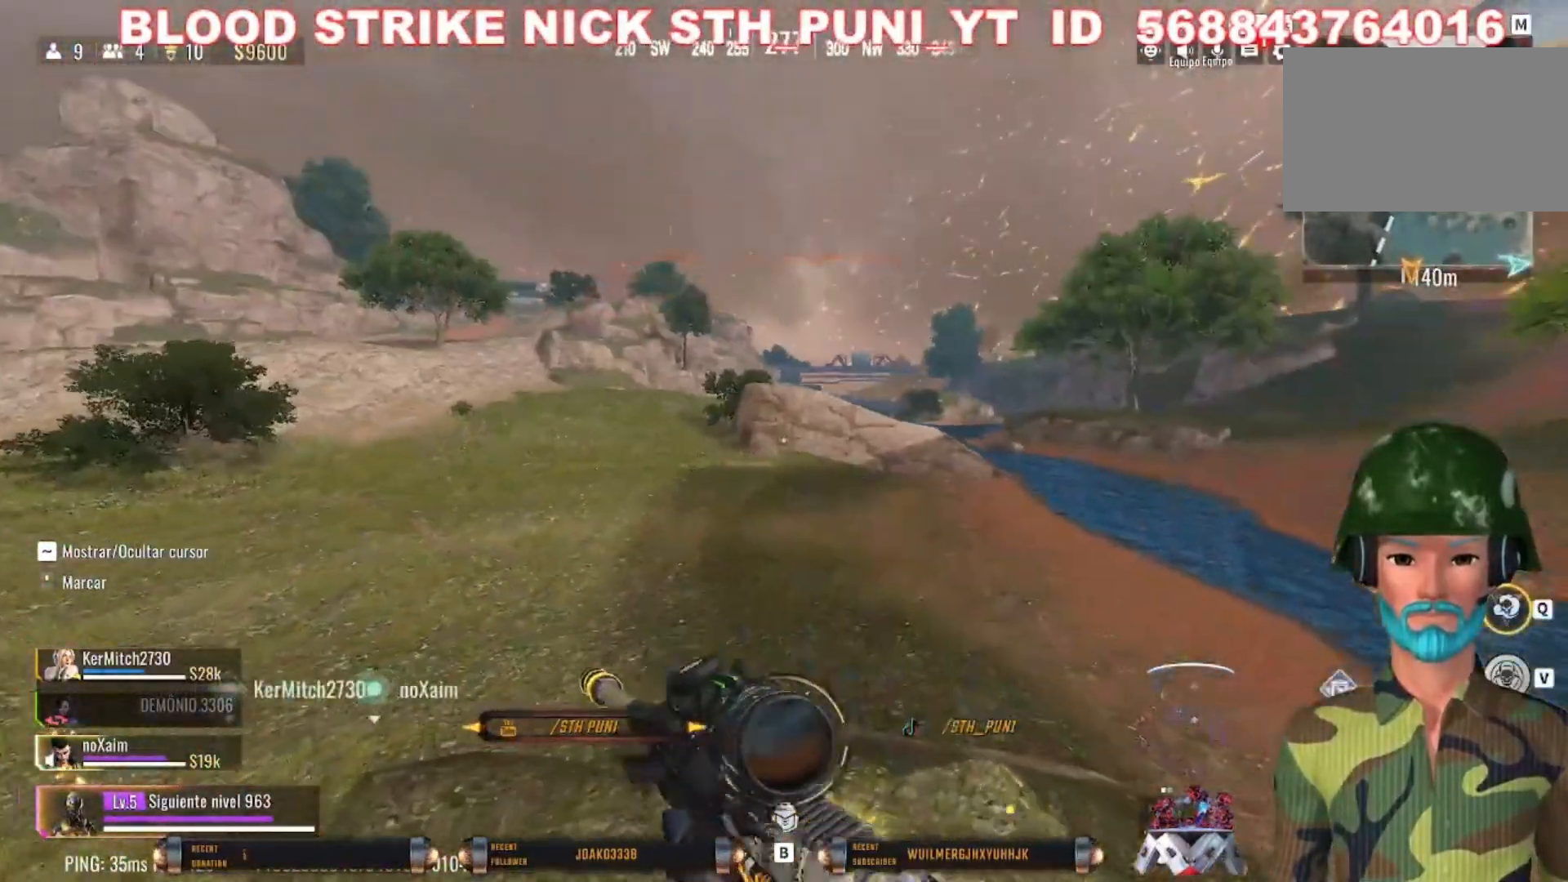
{"keys": ["w"], "mouse": [], "events": [[400, "shift", "up"], [433, "d", "up"]]}
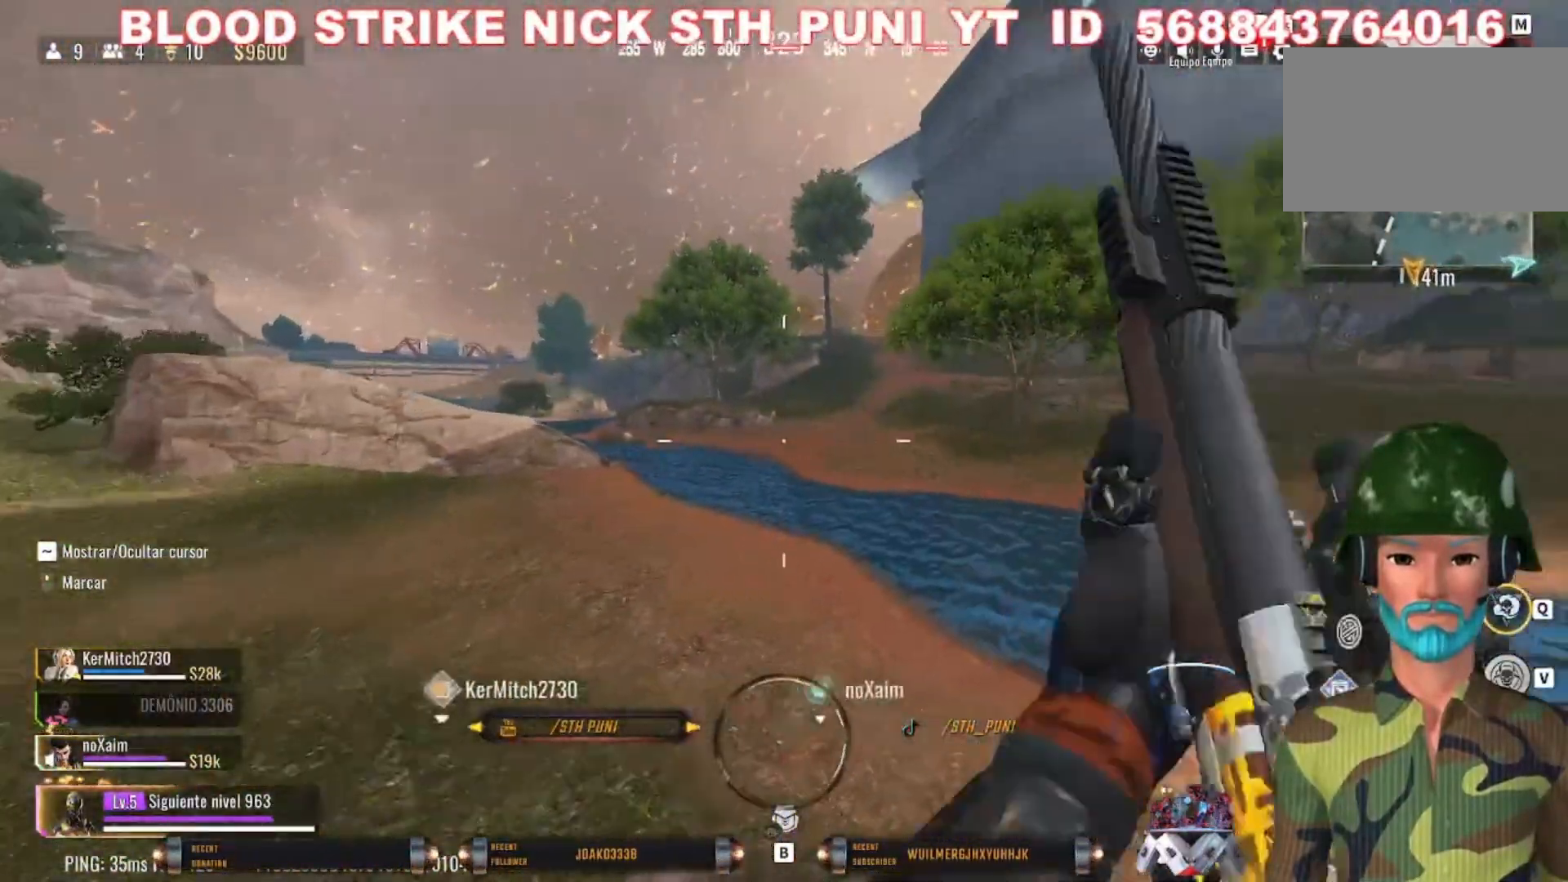
{"keys": ["d", "shift", "w"], "mouse": [], "events": [[167, "d", "down"], [433, "shift", "down"]]}
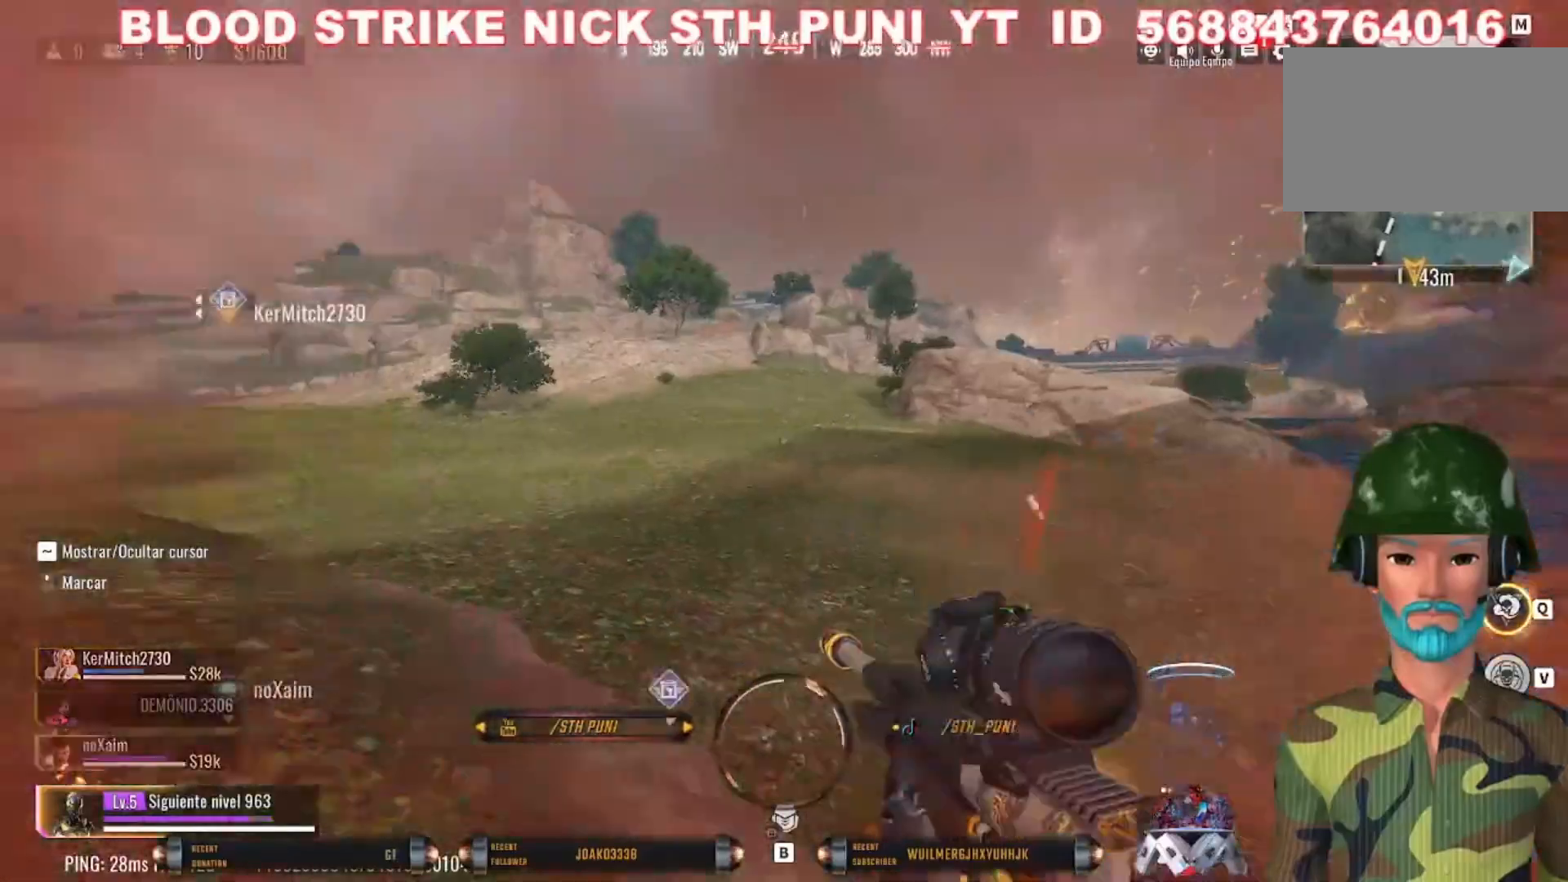
{"keys": ["d", "shift", "w"], "mouse": [], "events": [[100, "shift", "up"], [333, "shift", "down"]]}
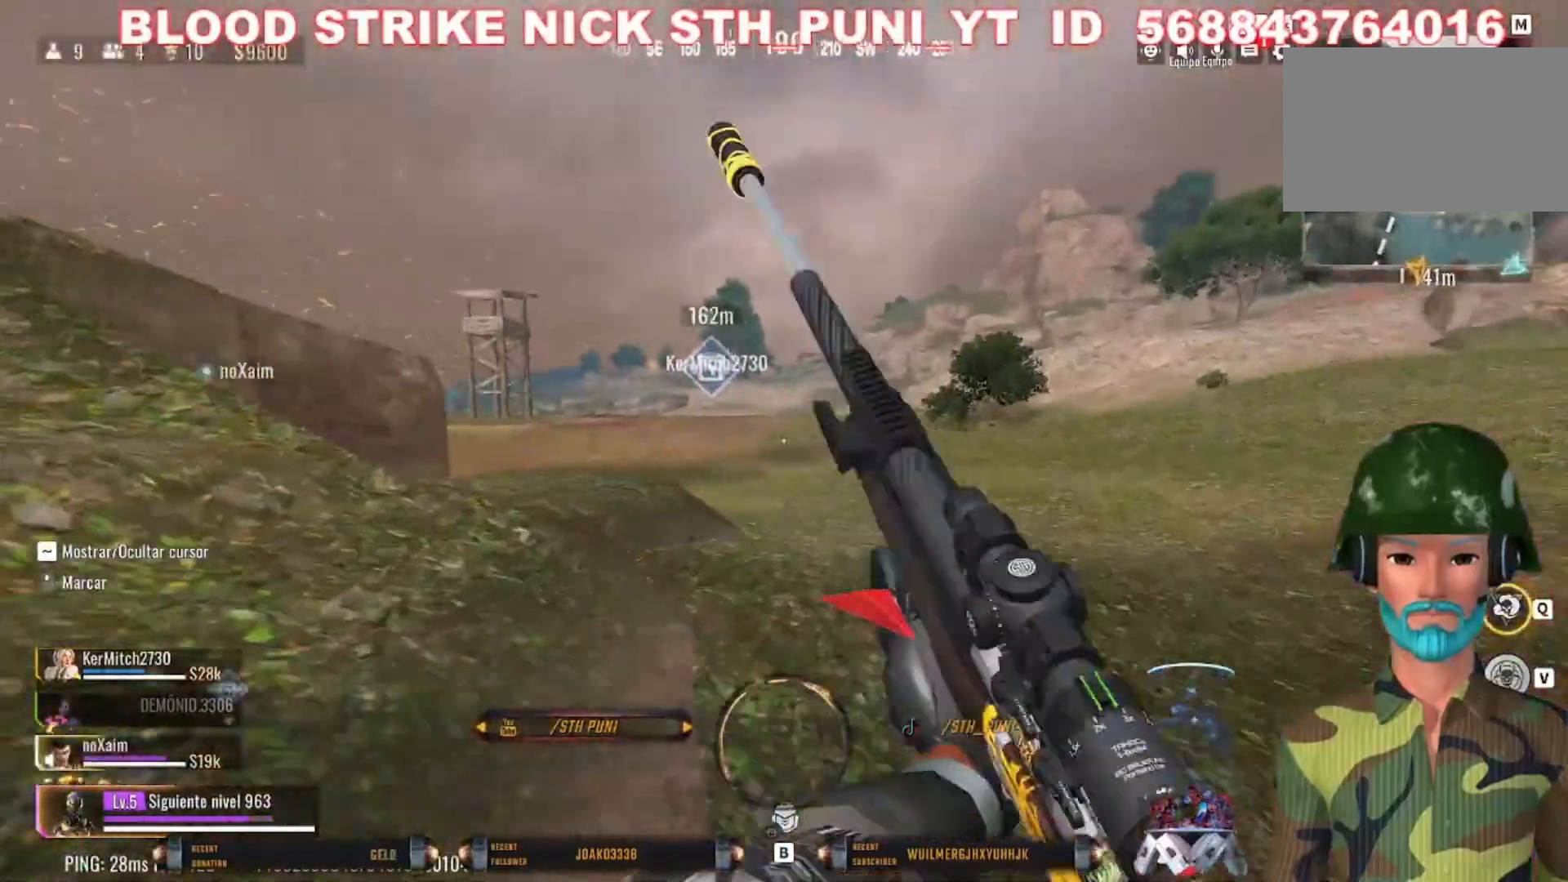
{"keys": ["c", "shift", "w"], "mouse": [], "events": [[67, "d", "up"], [433, "c", "down"]]}
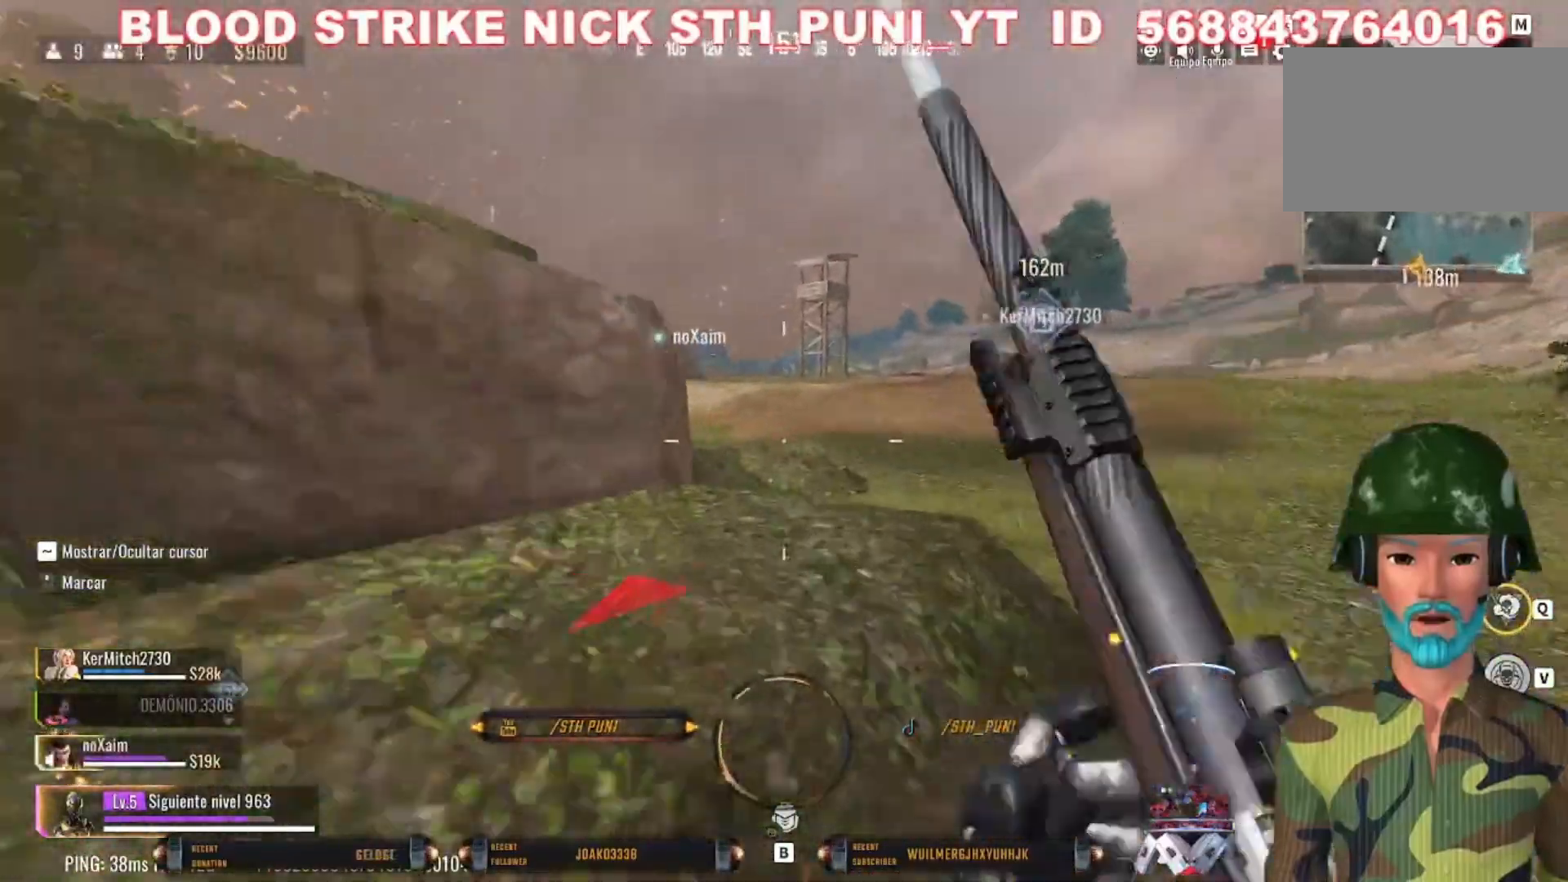
{"keys": ["w"], "mouse": [], "events": [[67, "shift", "up"], [133, "c", "up"], [133, "space", "down"], [167, "space", "up"], [367, "1", "down"], [500, "1", "up"]]}
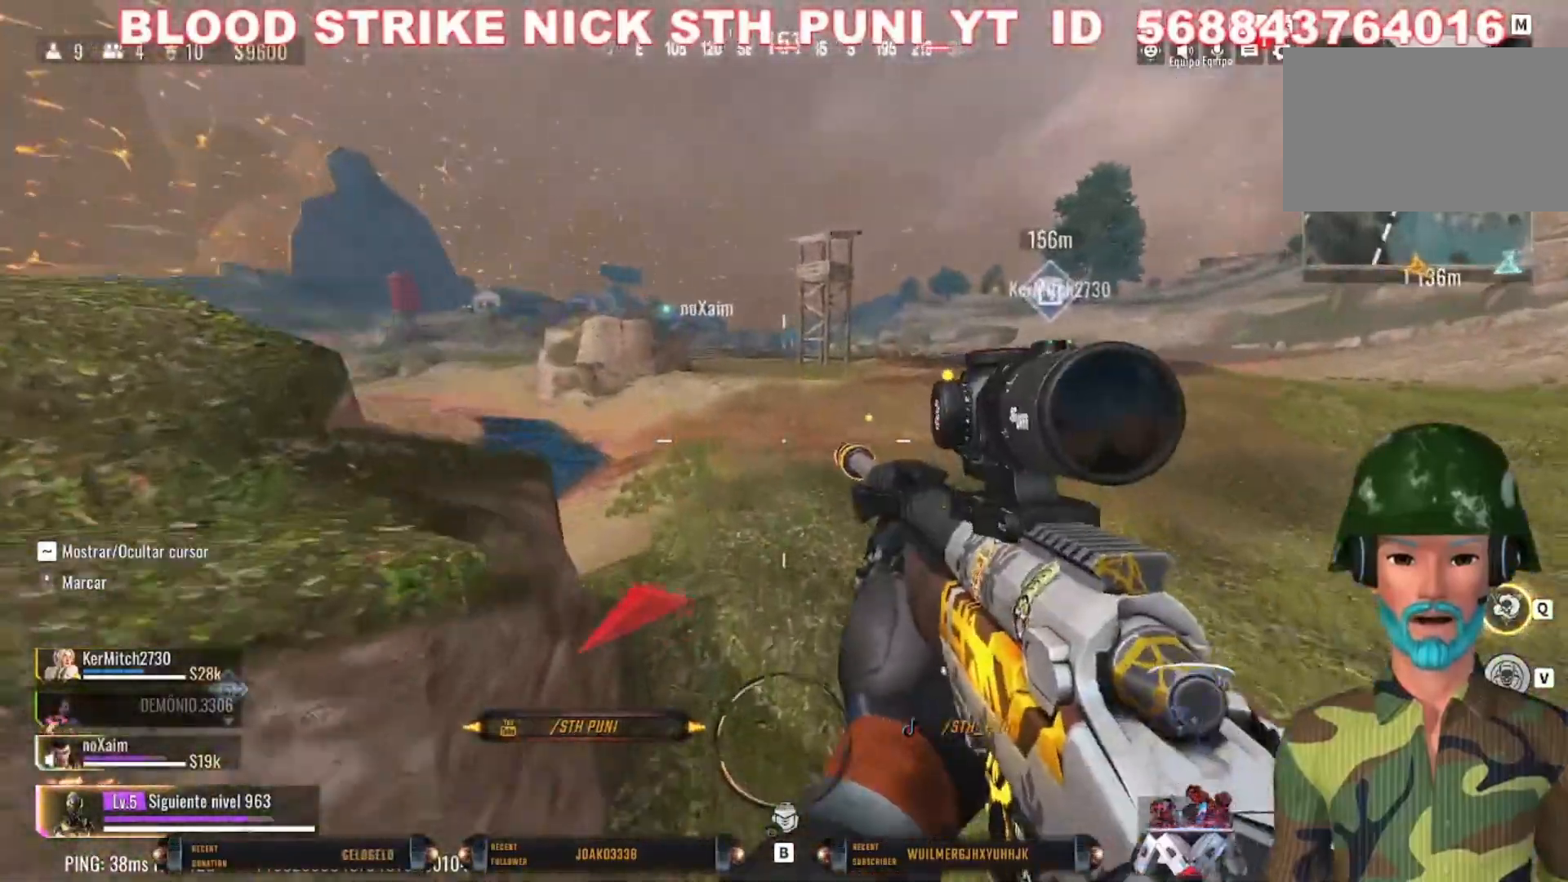
{"keys": ["w"], "mouse": [], "events": [[367, "2", "down"], [500, "2", "up"]]}
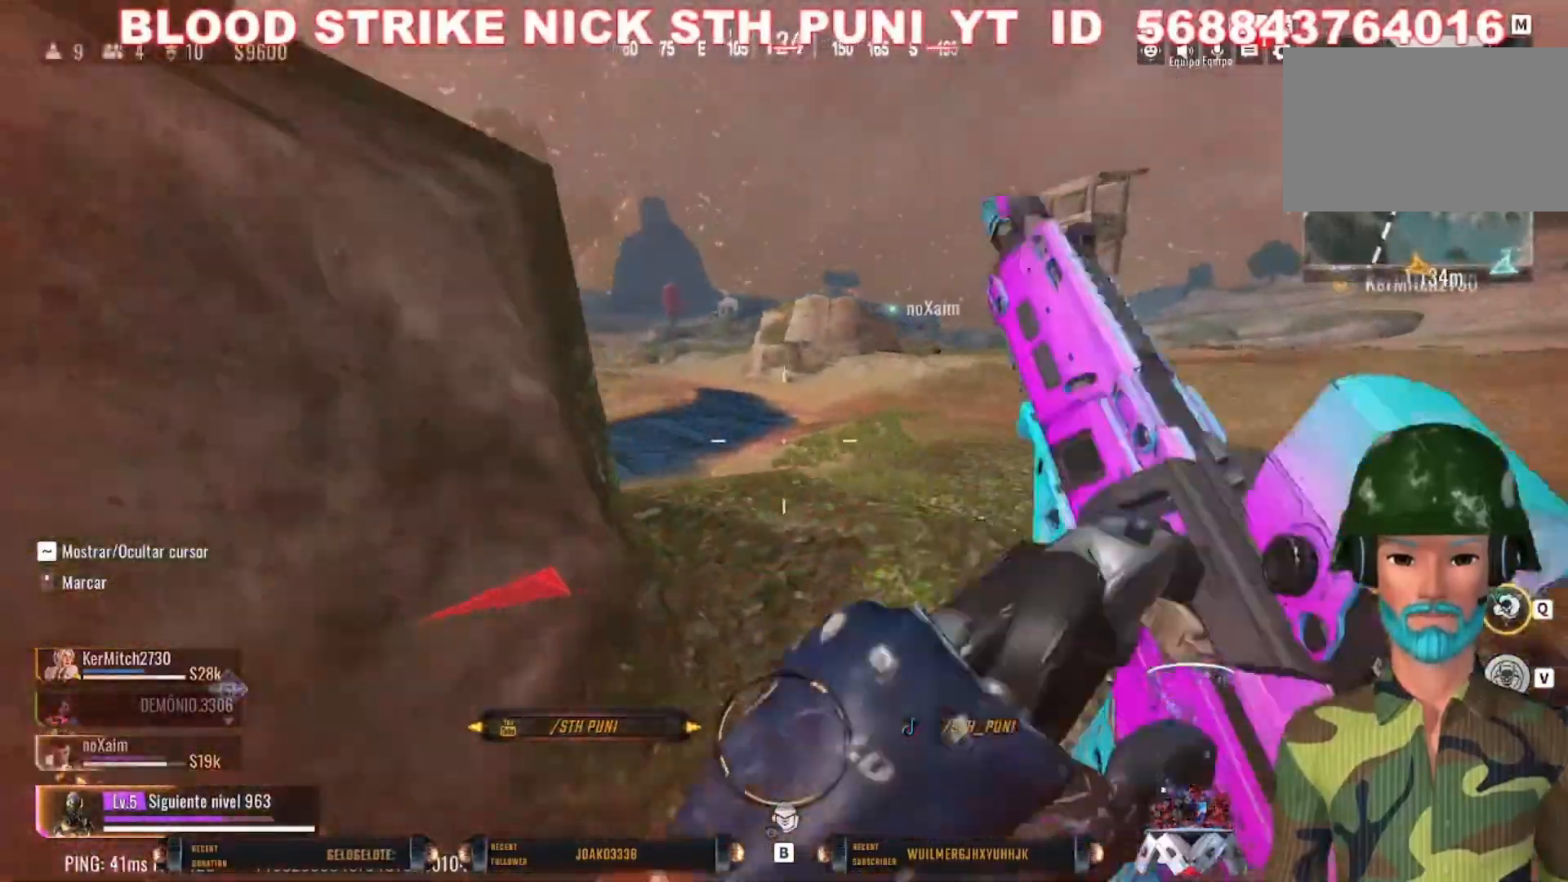
{"keys": ["d"], "mouse": [], "events": [[100, "d", "down"], [300, "w", "up"]]}
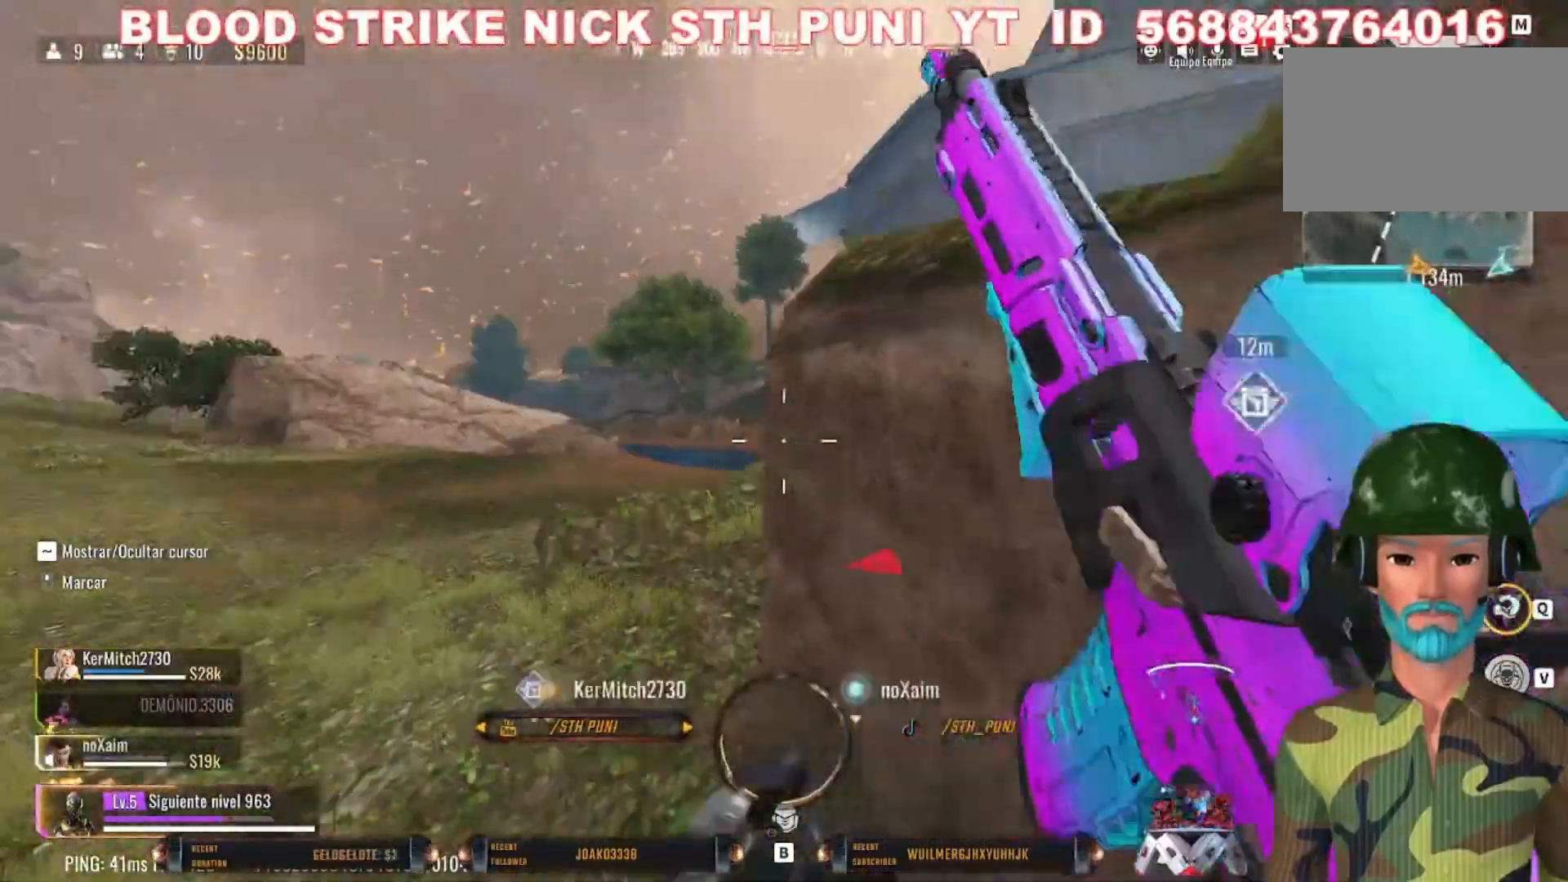
{"keys": ["a", "w"], "mouse": [], "events": [[33, "a", "down"], [33, "s", "down"], [133, "s", "up"], [267, "d", "up"], [400, "w", "down"]]}
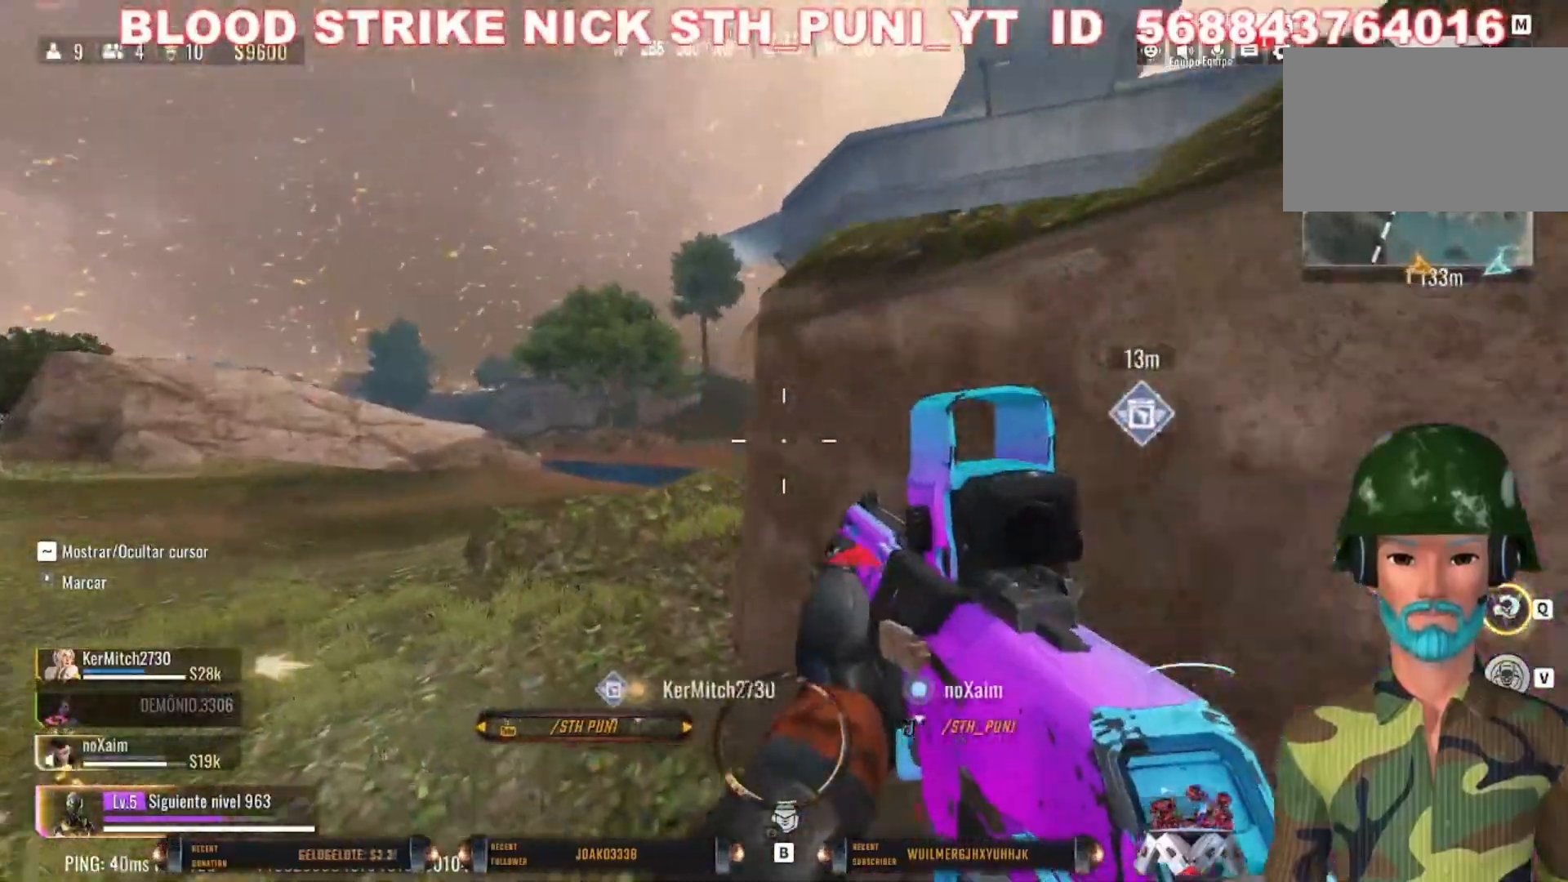
{"keys": ["a", "w"], "mouse": [], "events": []}
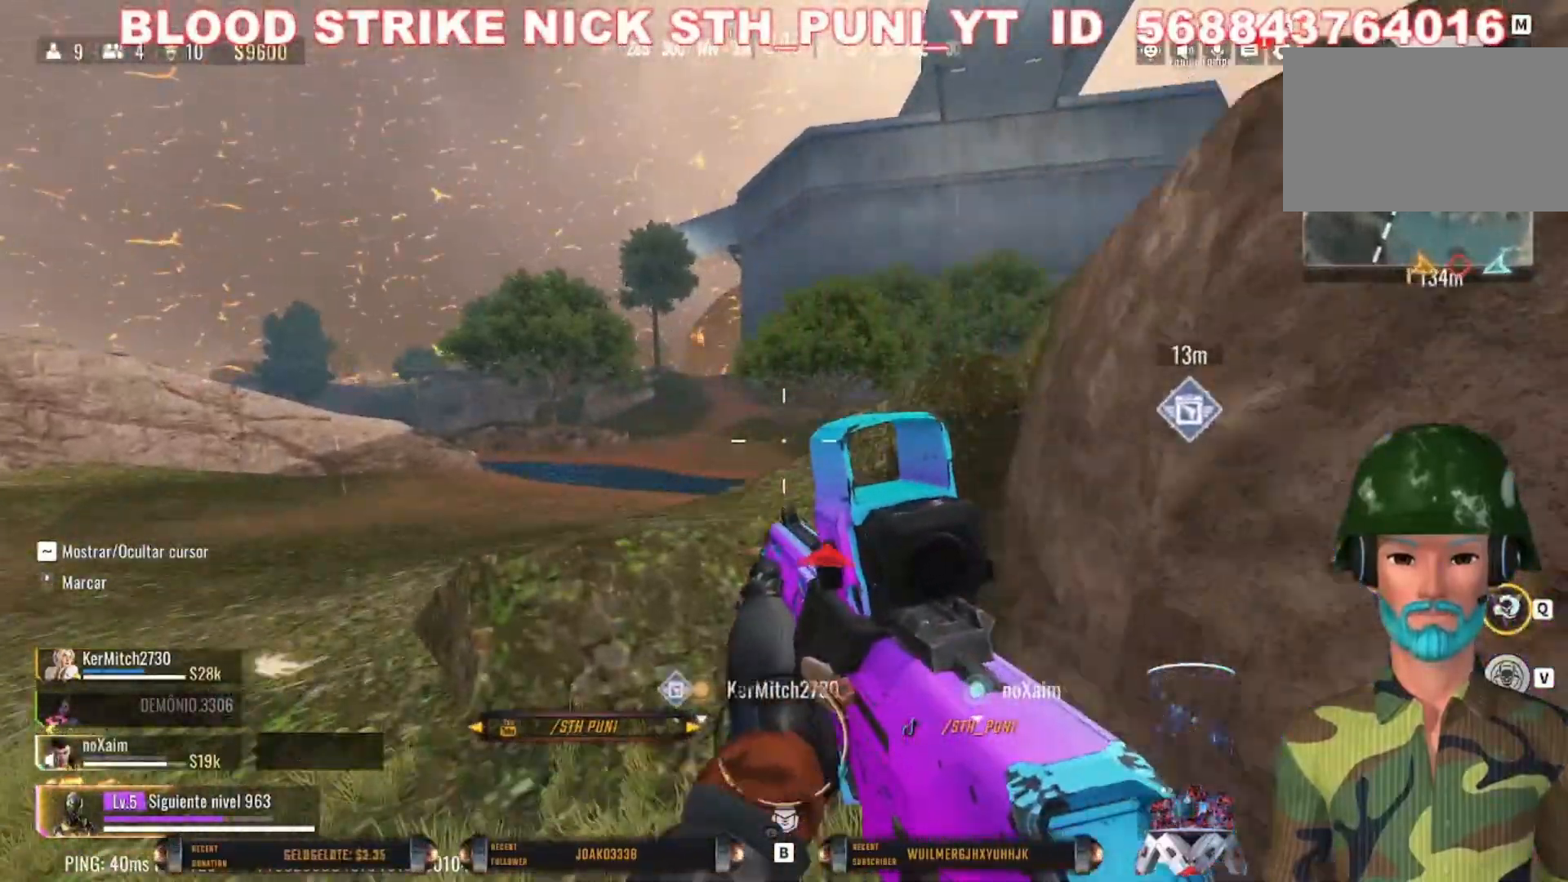
{"keys": ["a"], "mouse": ["right"], "events": [[100, "w", "up"], [467, "mouse_right", "down"]]}
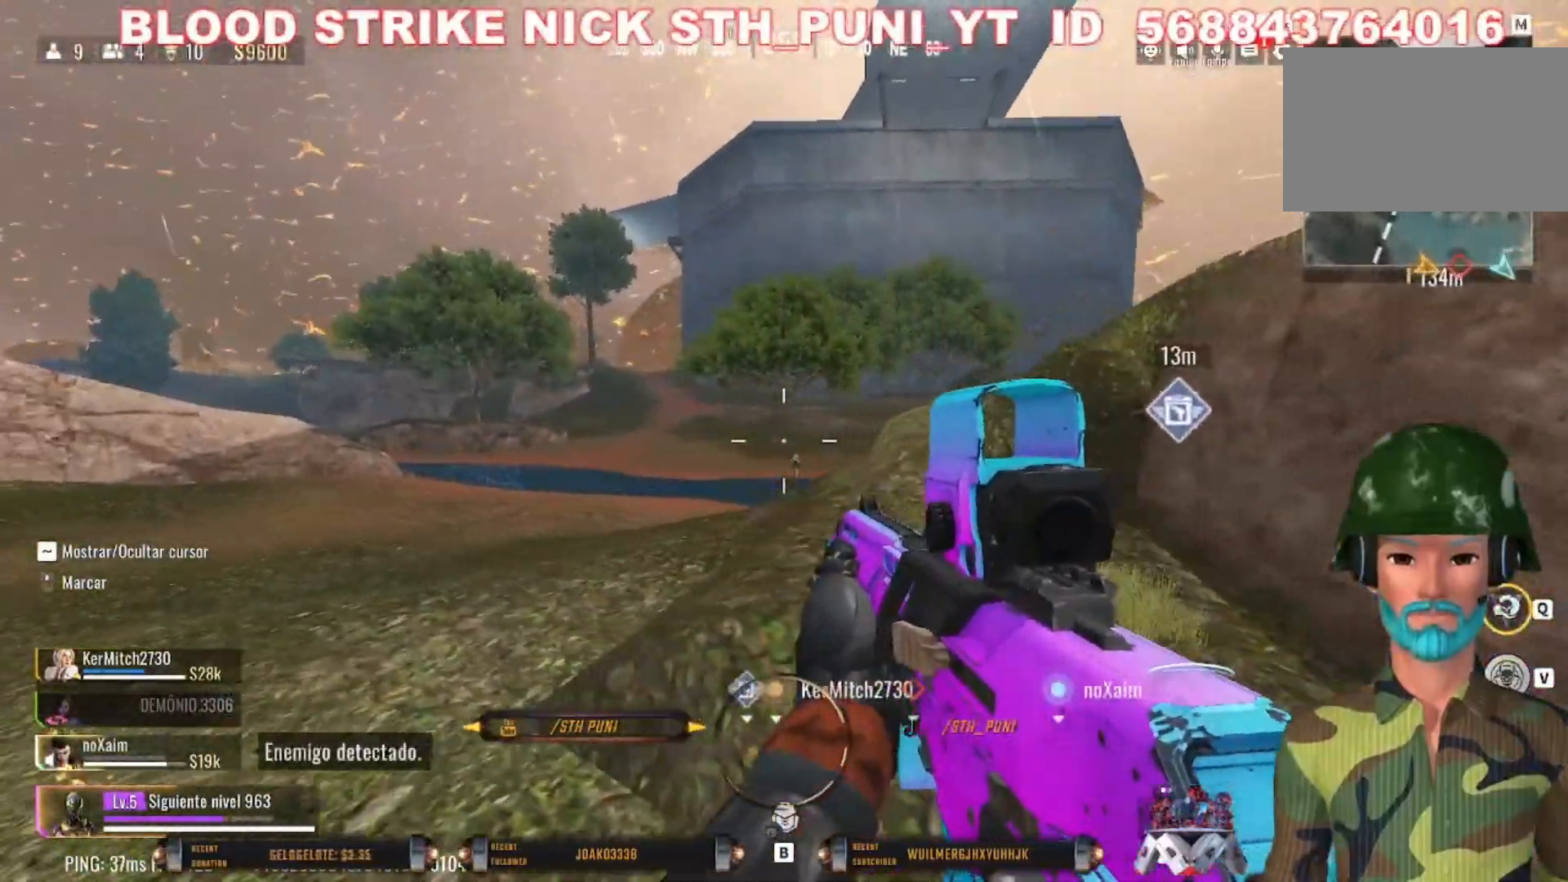
{"keys": ["a"], "mouse": ["left", "right"], "events": [[167, "a", "up"], [167, "w", "down"], [400, "mouse_left", "down"], [400, "w", "up"], [500, "a", "down"]]}
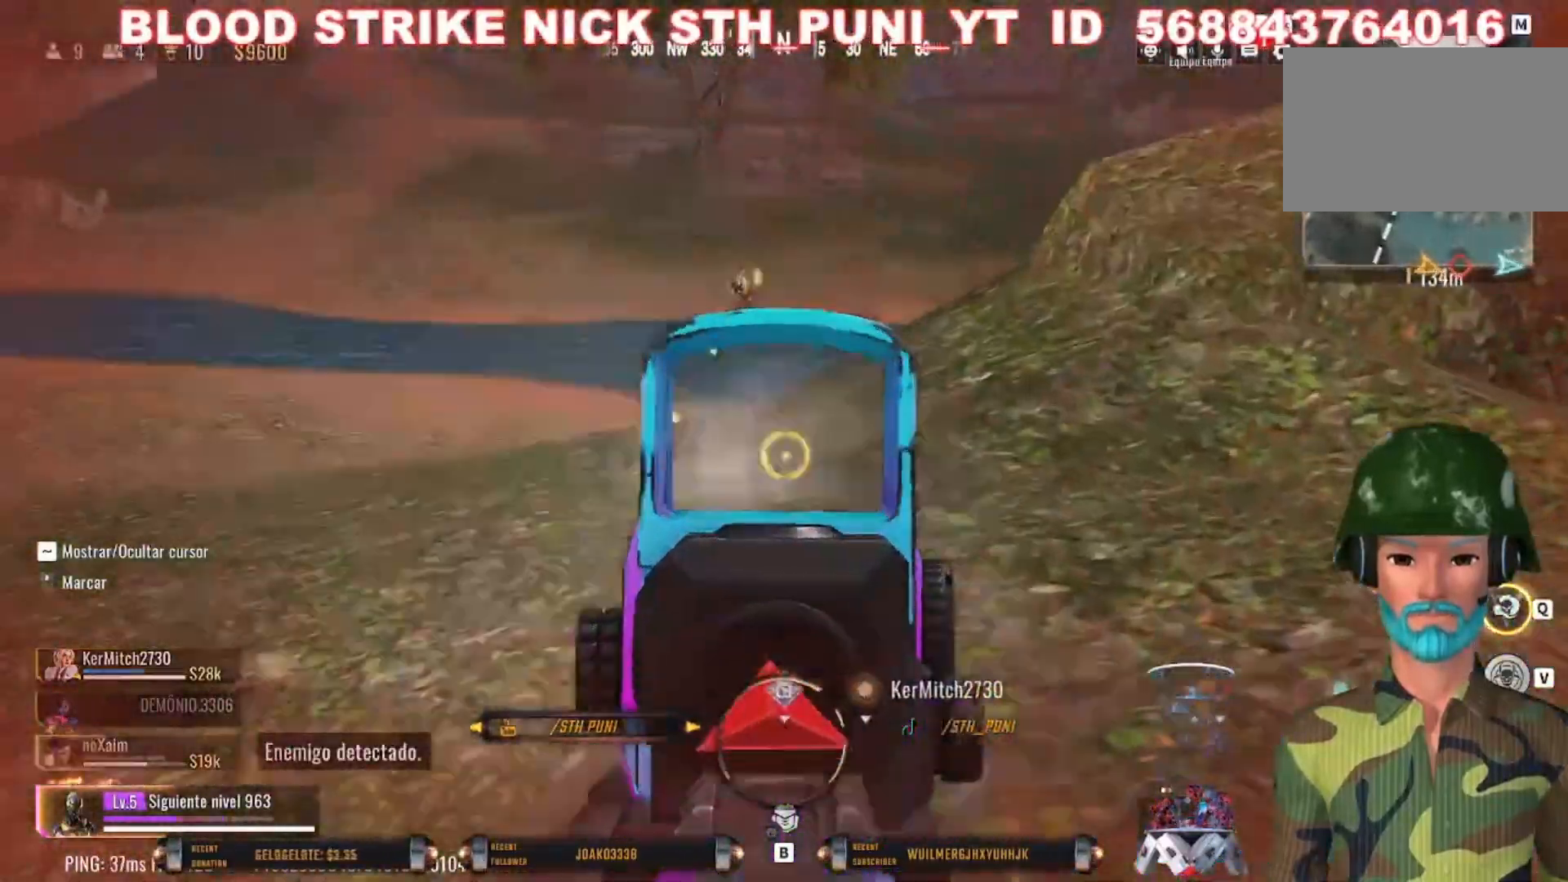
{"keys": ["a"], "mouse": ["left", "right"], "events": []}
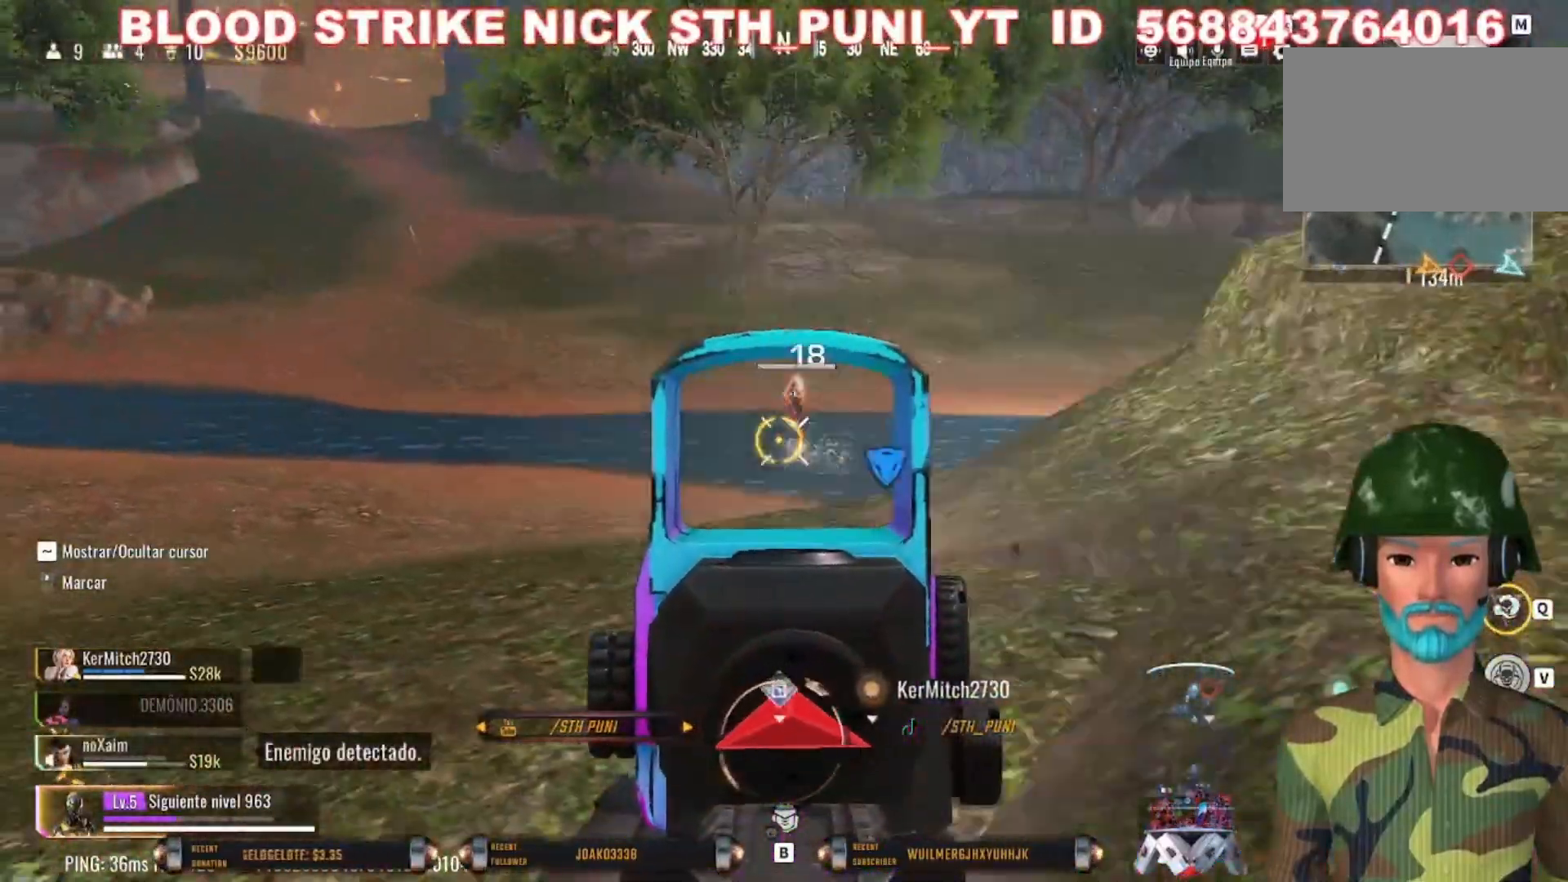
{"keys": ["d"], "mouse": ["left", "right"], "events": [[100, "a", "up"], [200, "s", "down"], [433, "s", "up"], [467, "d", "down"]]}
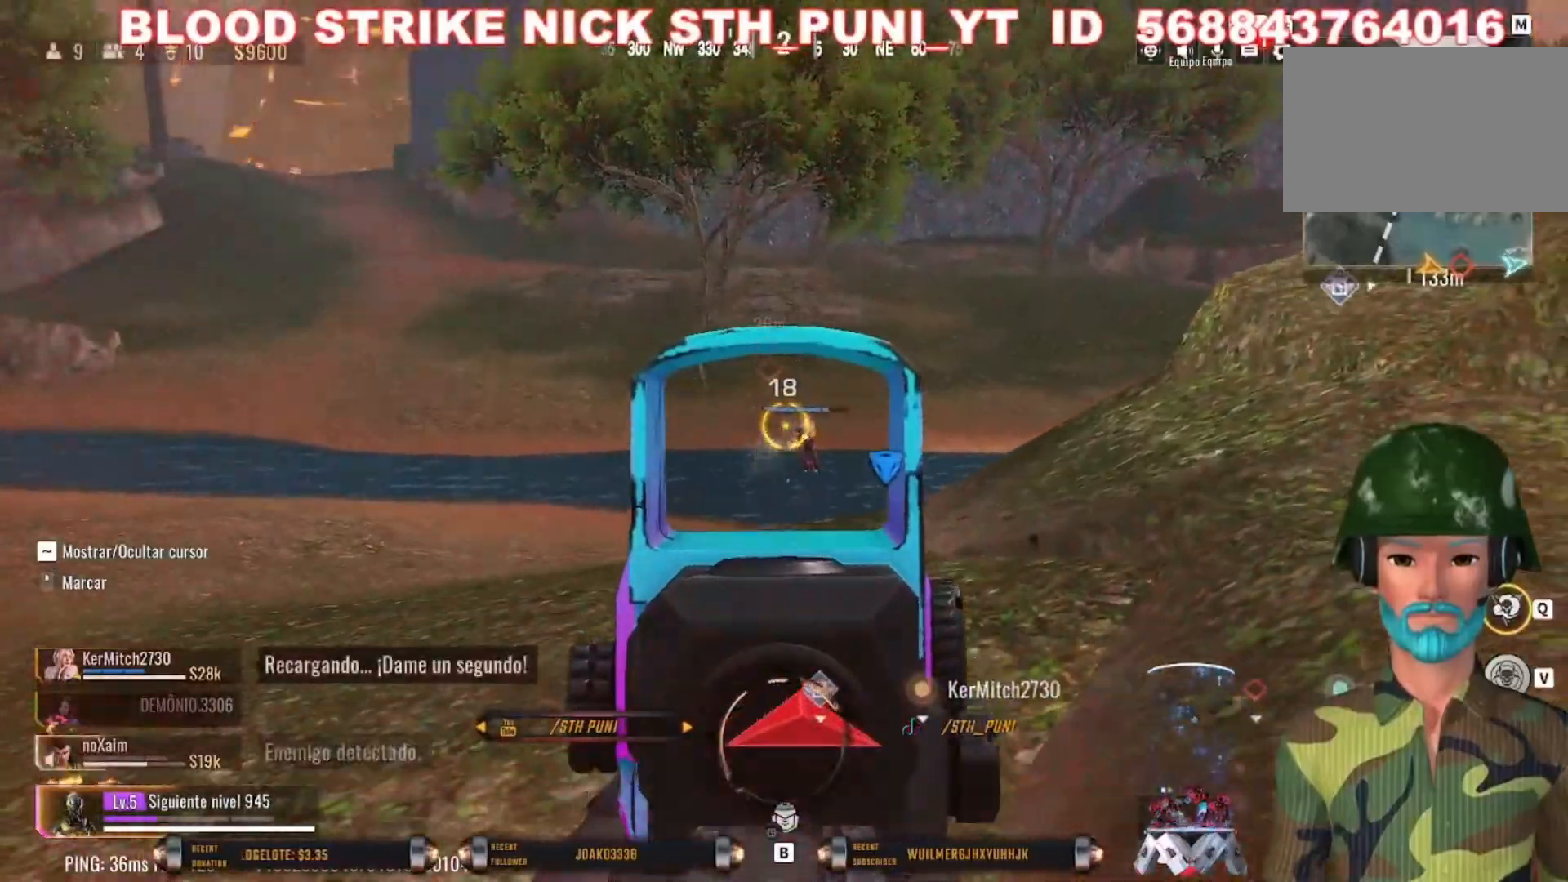
{"keys": ["d"], "mouse": ["left", "right"], "events": [[200, "d", "up"], [300, "d", "down"]]}
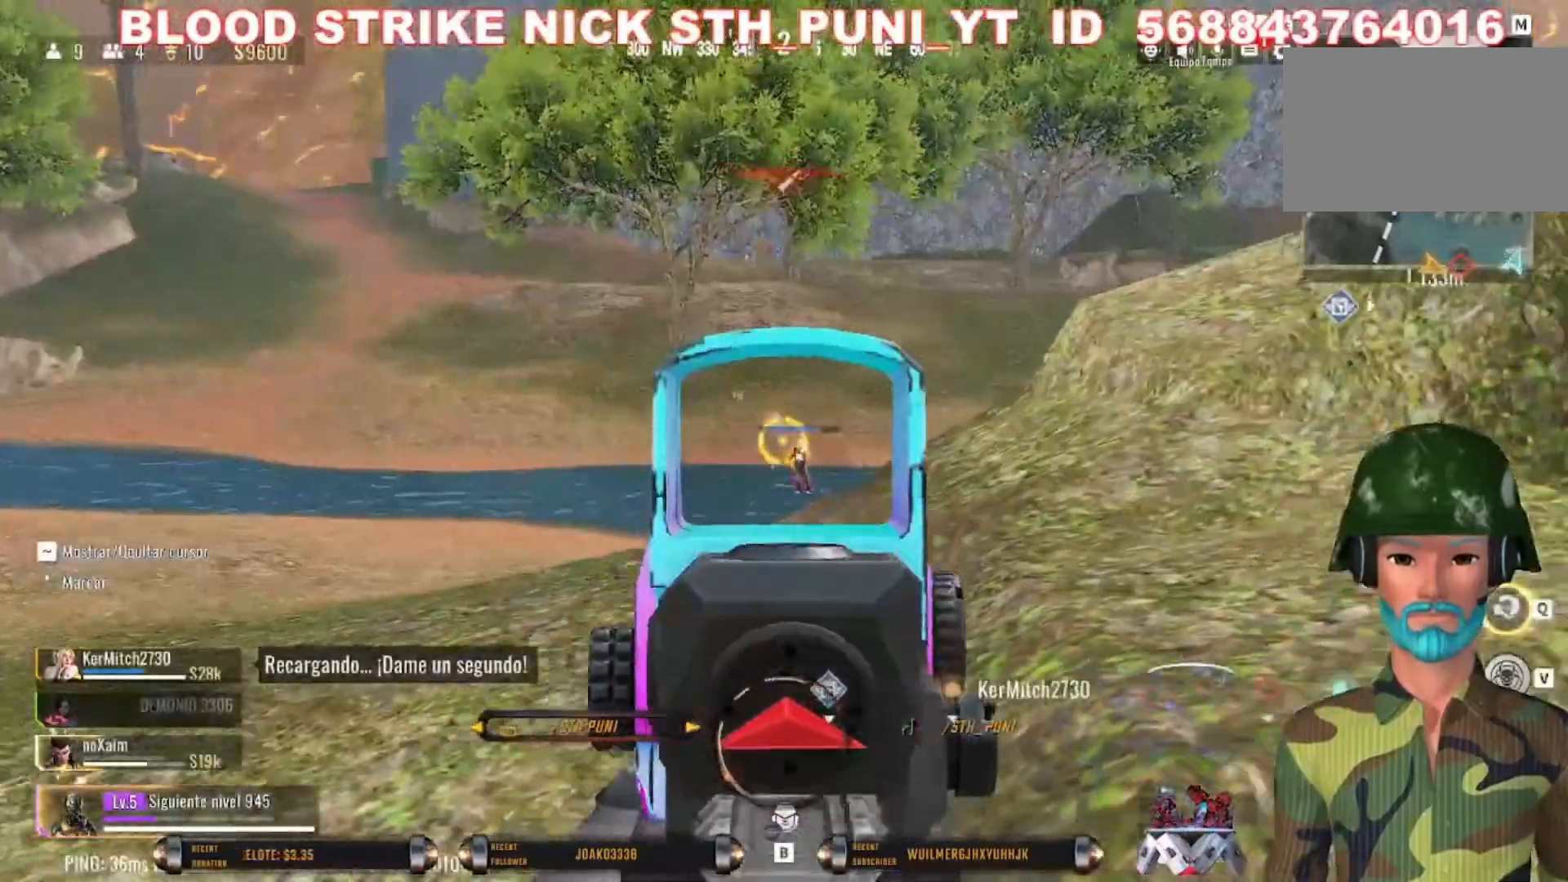
{"keys": ["a"], "mouse": ["left", "right"], "events": [[167, "d", "up"], [333, "a", "down"]]}